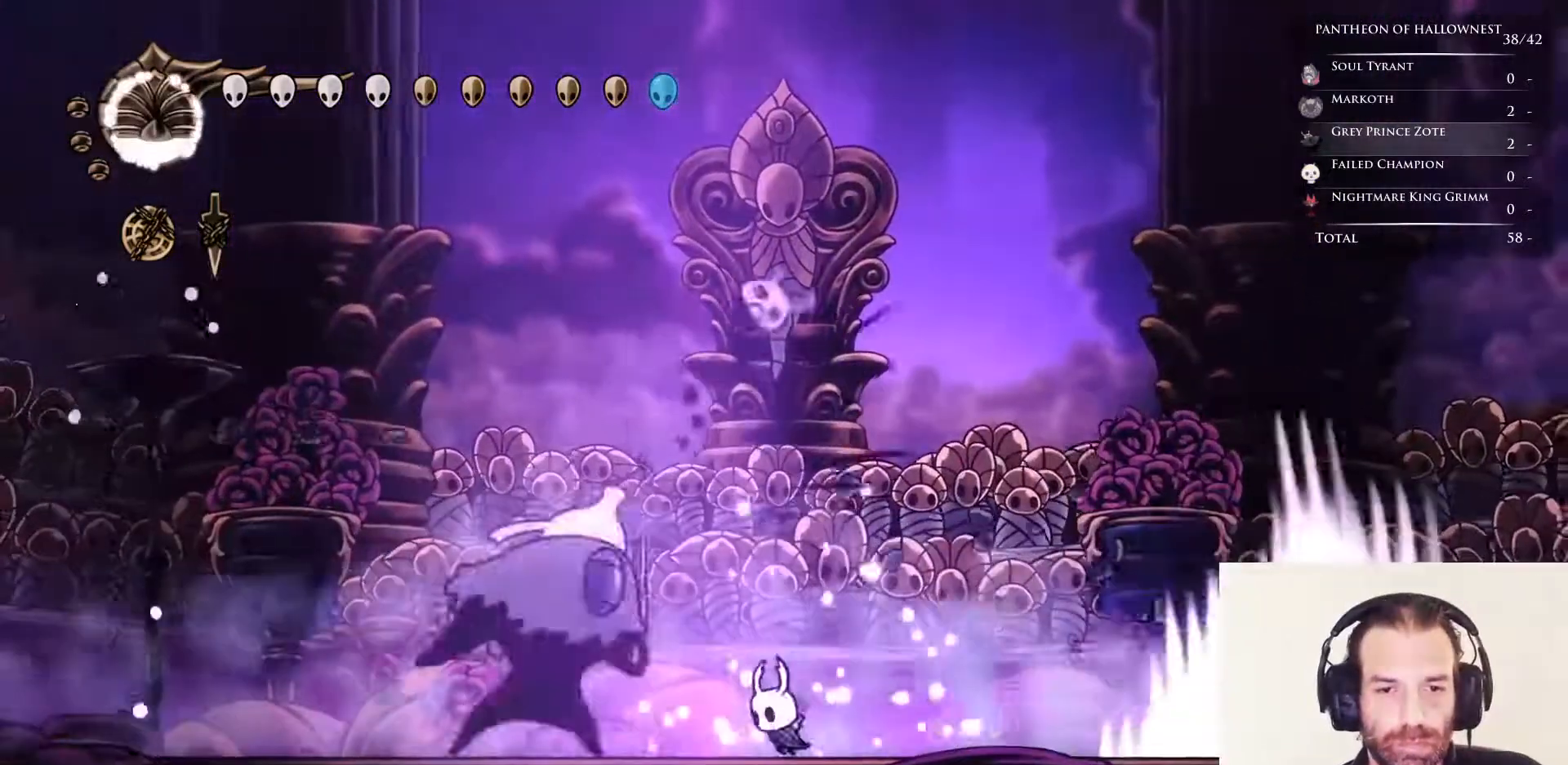
Gameplay with keyboard; each line is a JSON object with the keys held at the frame after it. "events" lists presses ("down") and releases ("up") of "cdash", "dash", "dnail", "down", "jump", "left", "nail", "right", "soul" and "up" between this image and that frame as [ms after this image, input, new state], when the widget could be followed in between. No other keys are recorded. Mouse input is not recorded. Key names are as the overlay labels them; some are game actions (e.g. jump) rather than physical keys.
{"keys": ["right"], "events": [[83, "left", "up"], [83, "nail", "up"], [83, "right", "down"], [167, "left", "down"], [167, "right", "up"], [367, "nail", "down"], [450, "left", "up"], [450, "right", "down"], [500, "nail", "up"]]}
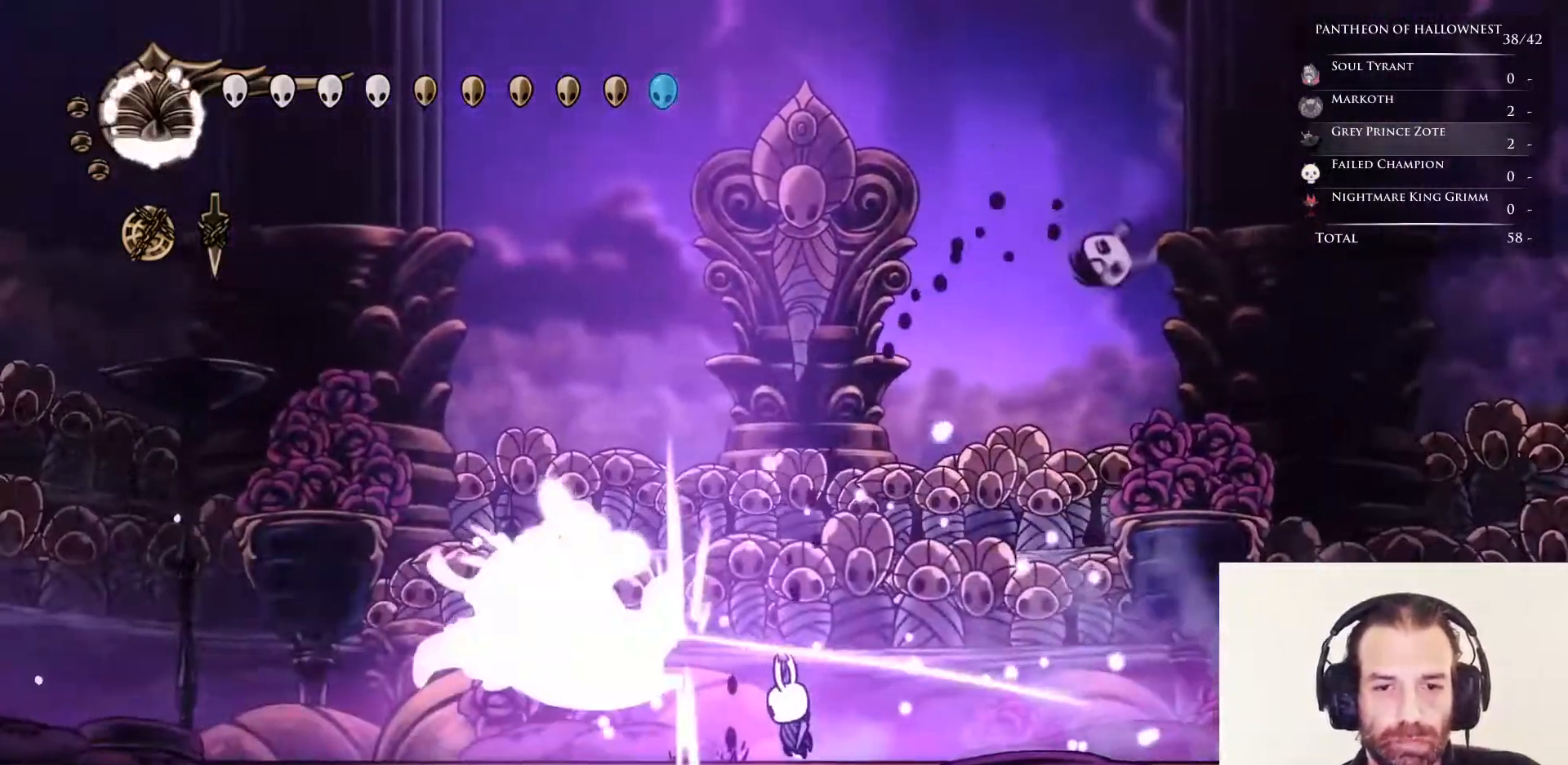
{"keys": [], "events": [[117, "left", "down"], [117, "right", "up"], [300, "left", "up"], [300, "right", "down"], [433, "right", "up"]]}
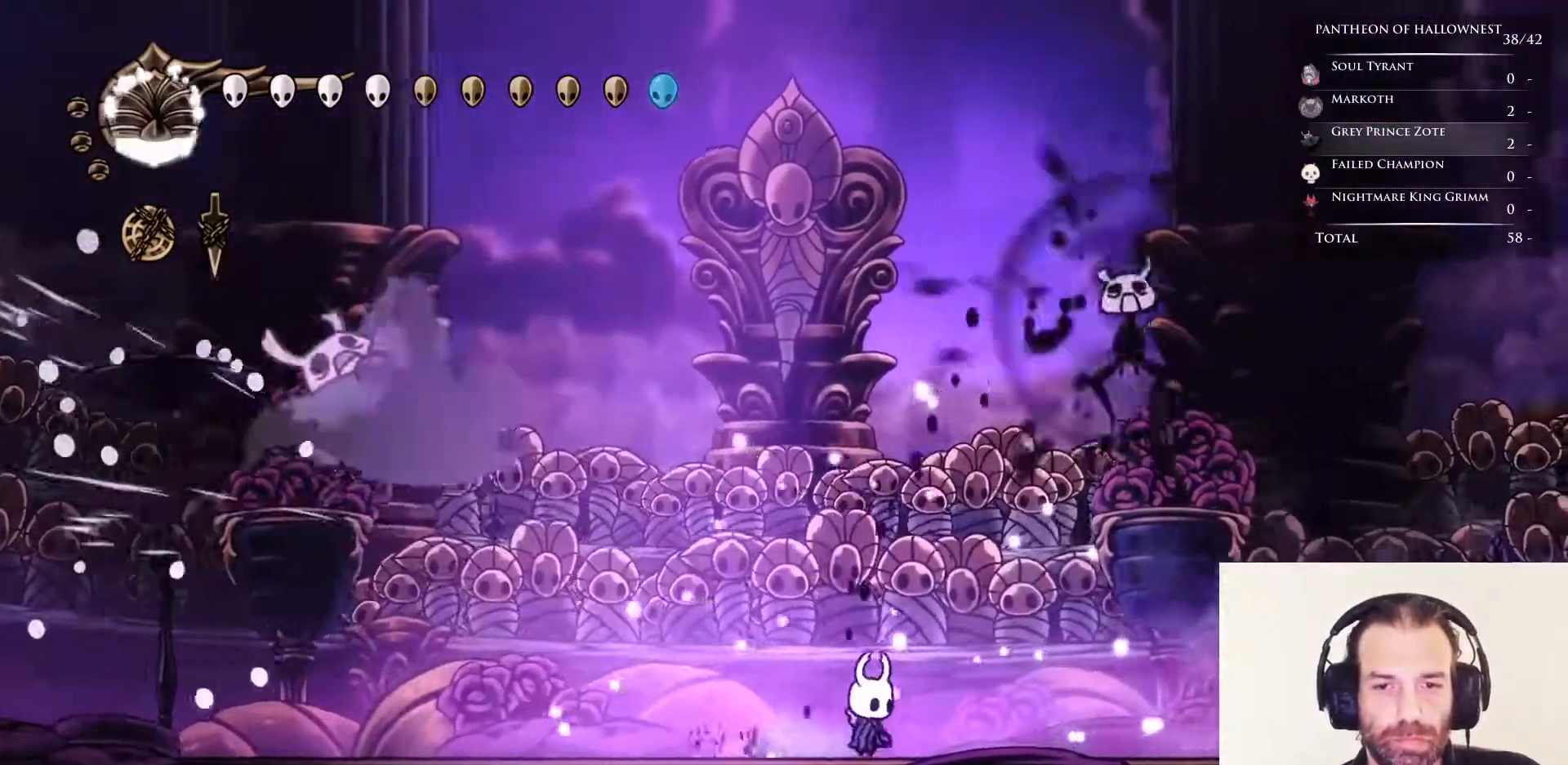
{"keys": [], "events": [[33, "right", "down"], [283, "right", "up"]]}
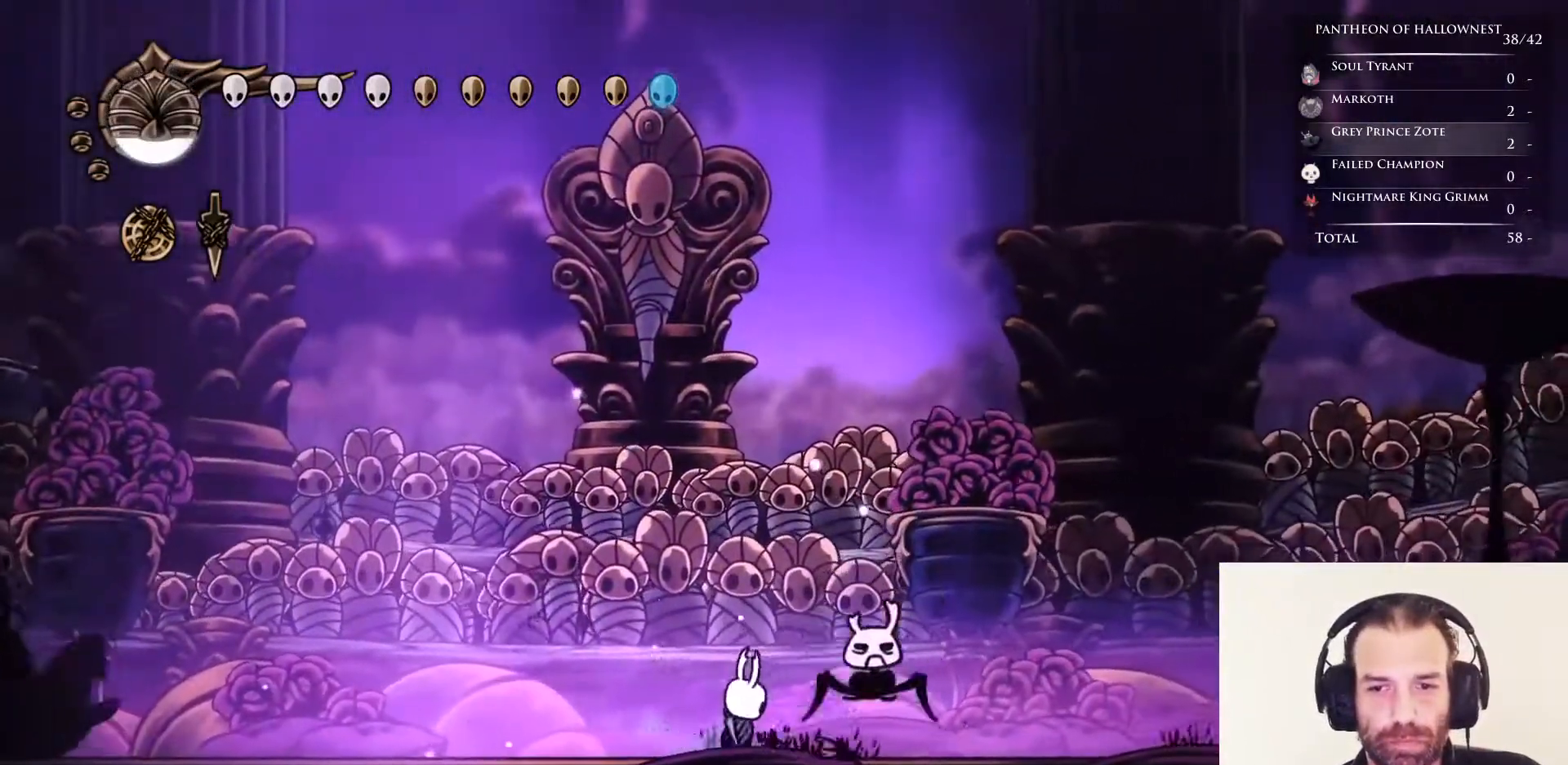
{"keys": ["nail", "right"], "events": [[17, "nail", "down"], [100, "nail", "up"], [300, "right", "down"], [483, "nail", "down"]]}
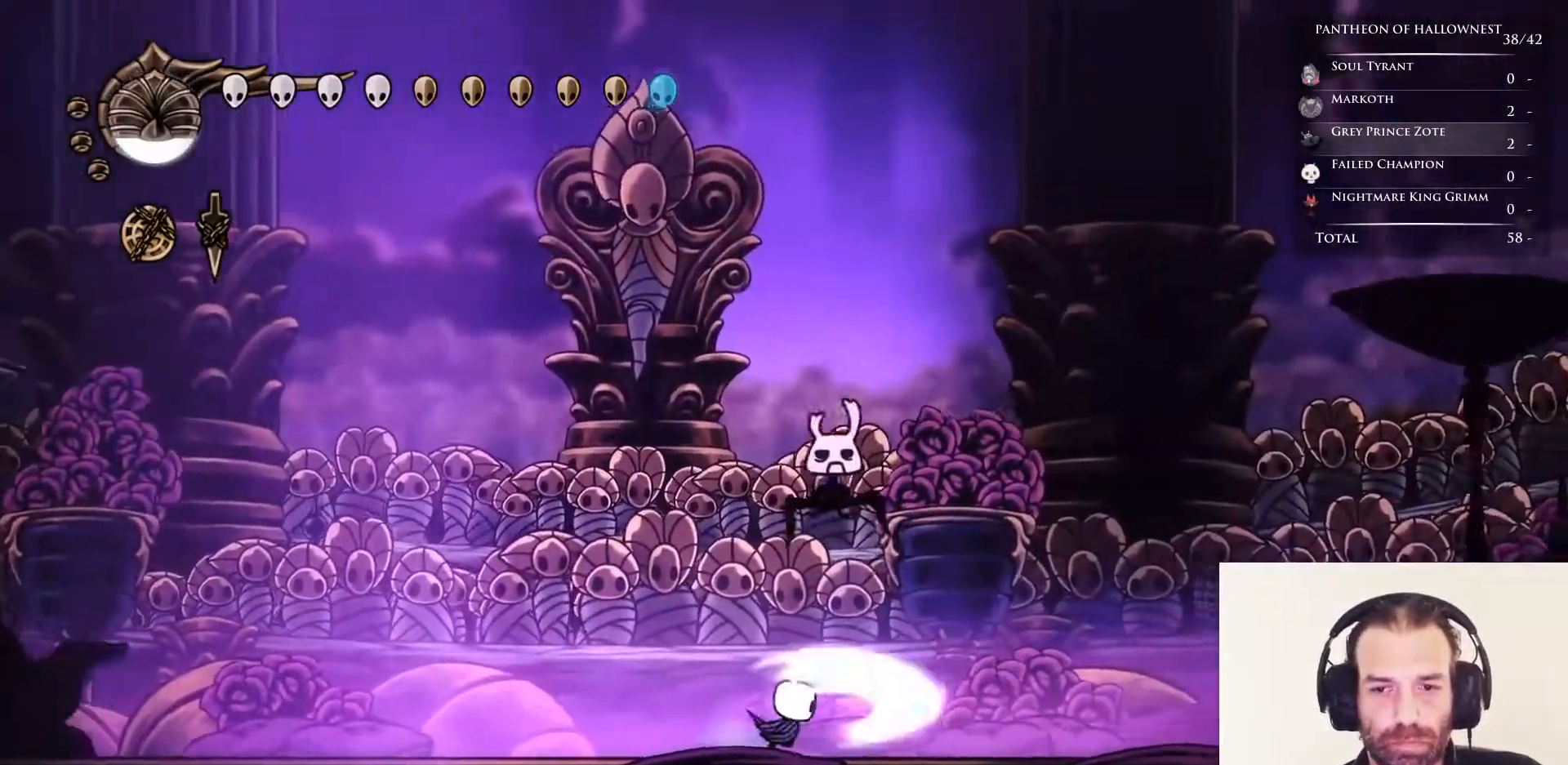
{"keys": ["left"], "events": [[67, "nail", "up"], [67, "right", "up"], [167, "left", "down"]]}
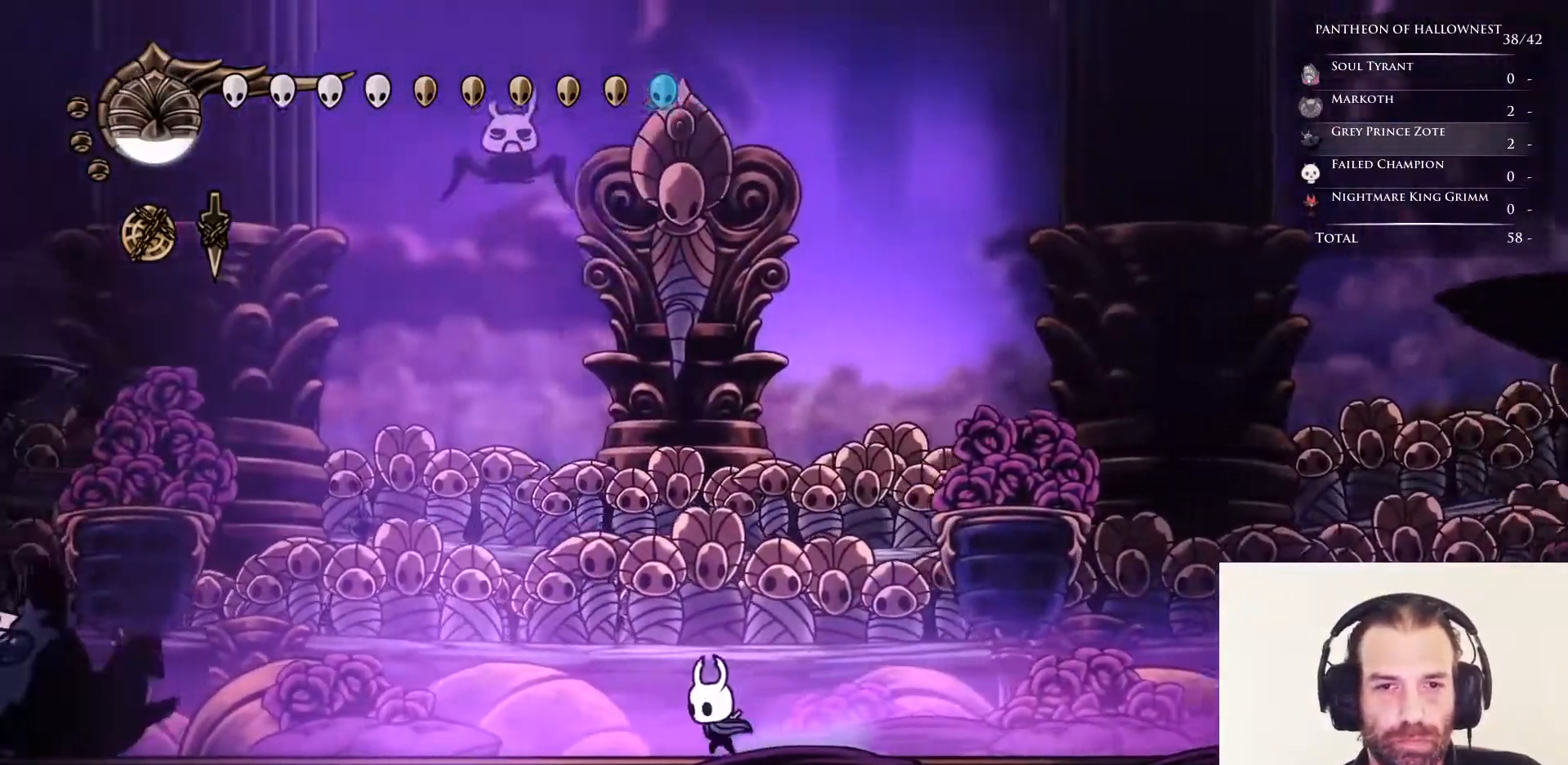
{"keys": ["left"], "events": []}
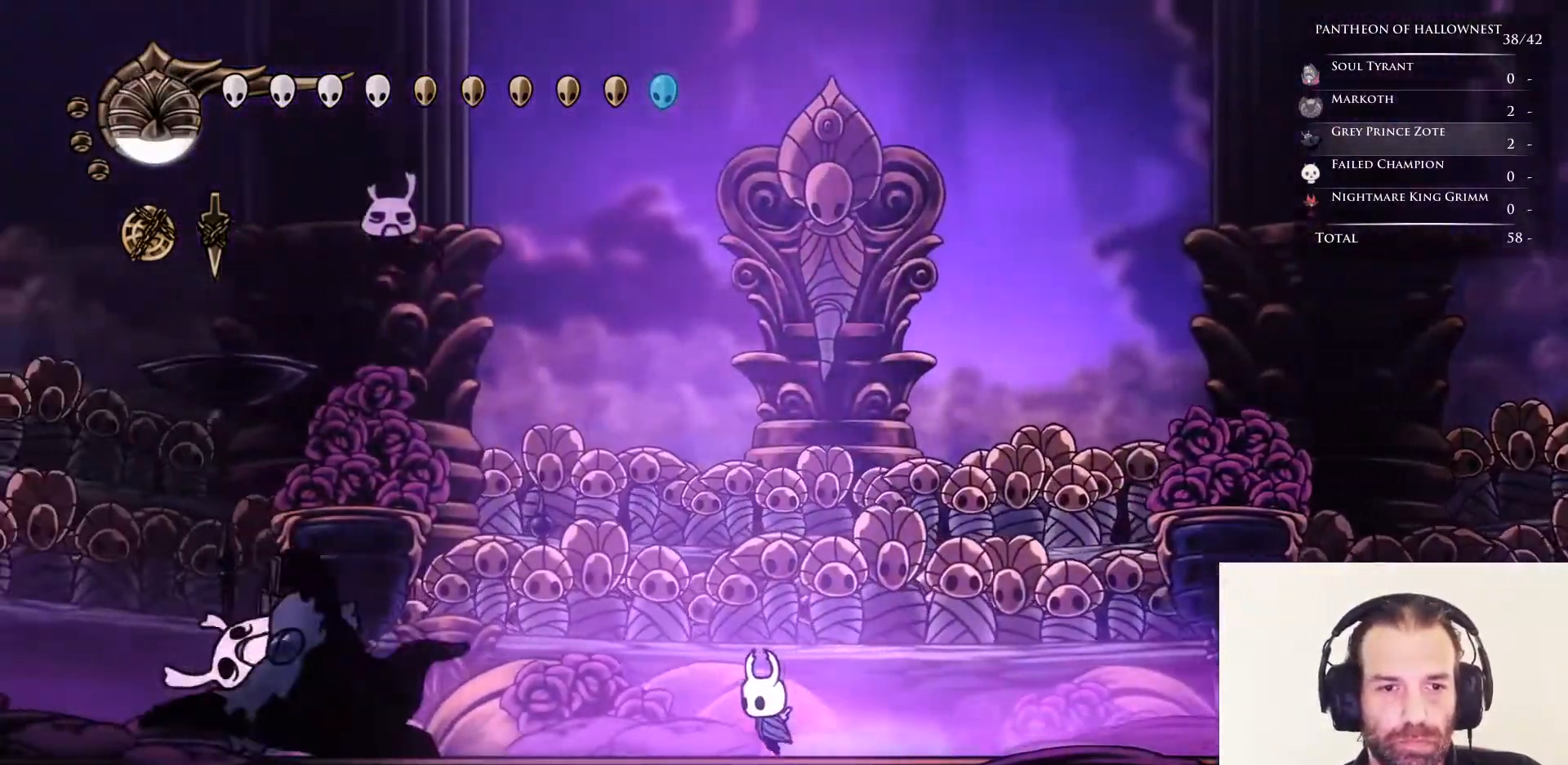
{"keys": ["left", "nail"], "events": [[467, "nail", "down"]]}
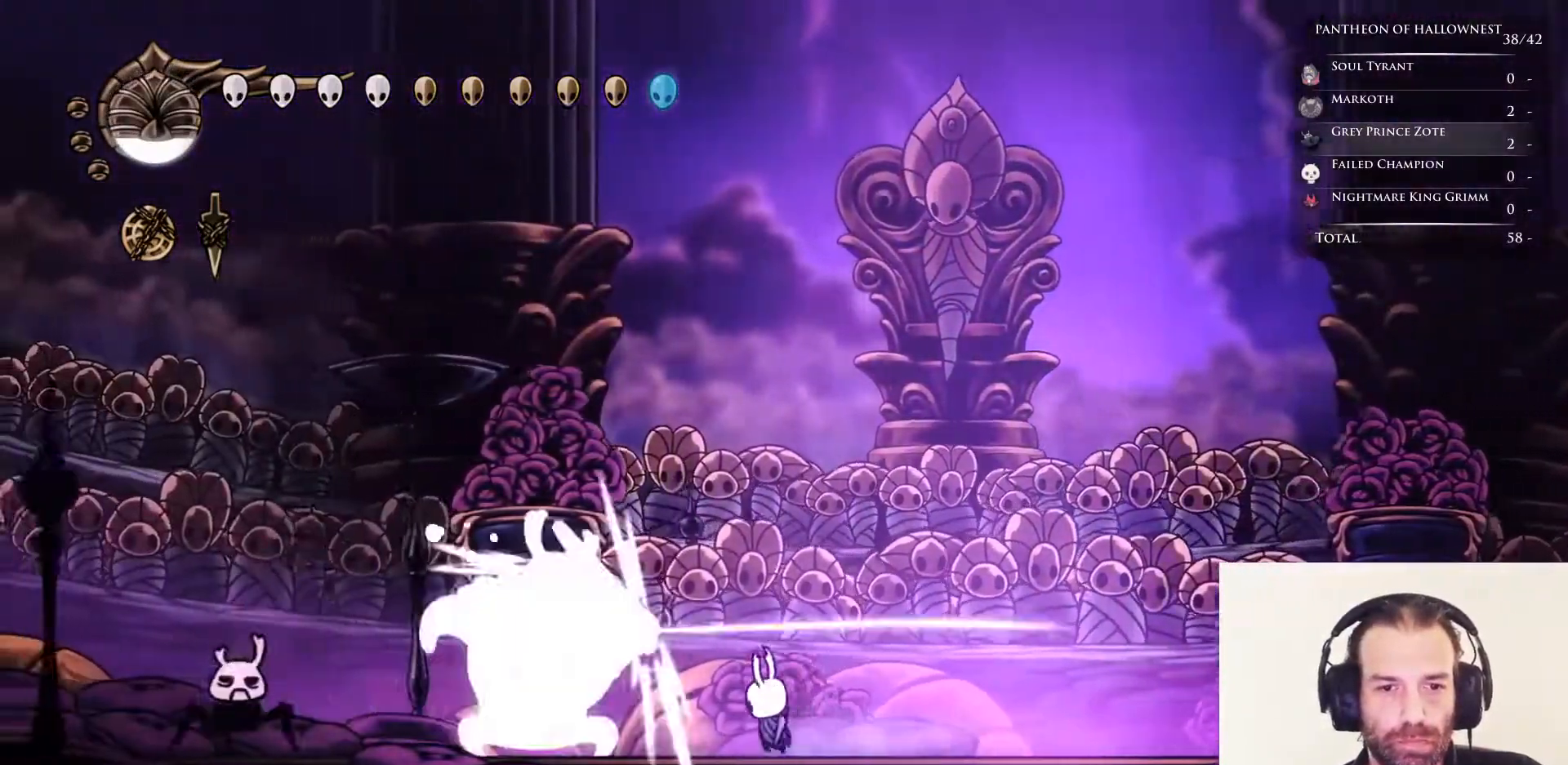
{"keys": ["right"], "events": [[17, "left", "up"], [17, "right", "down"], [67, "nail", "up"]]}
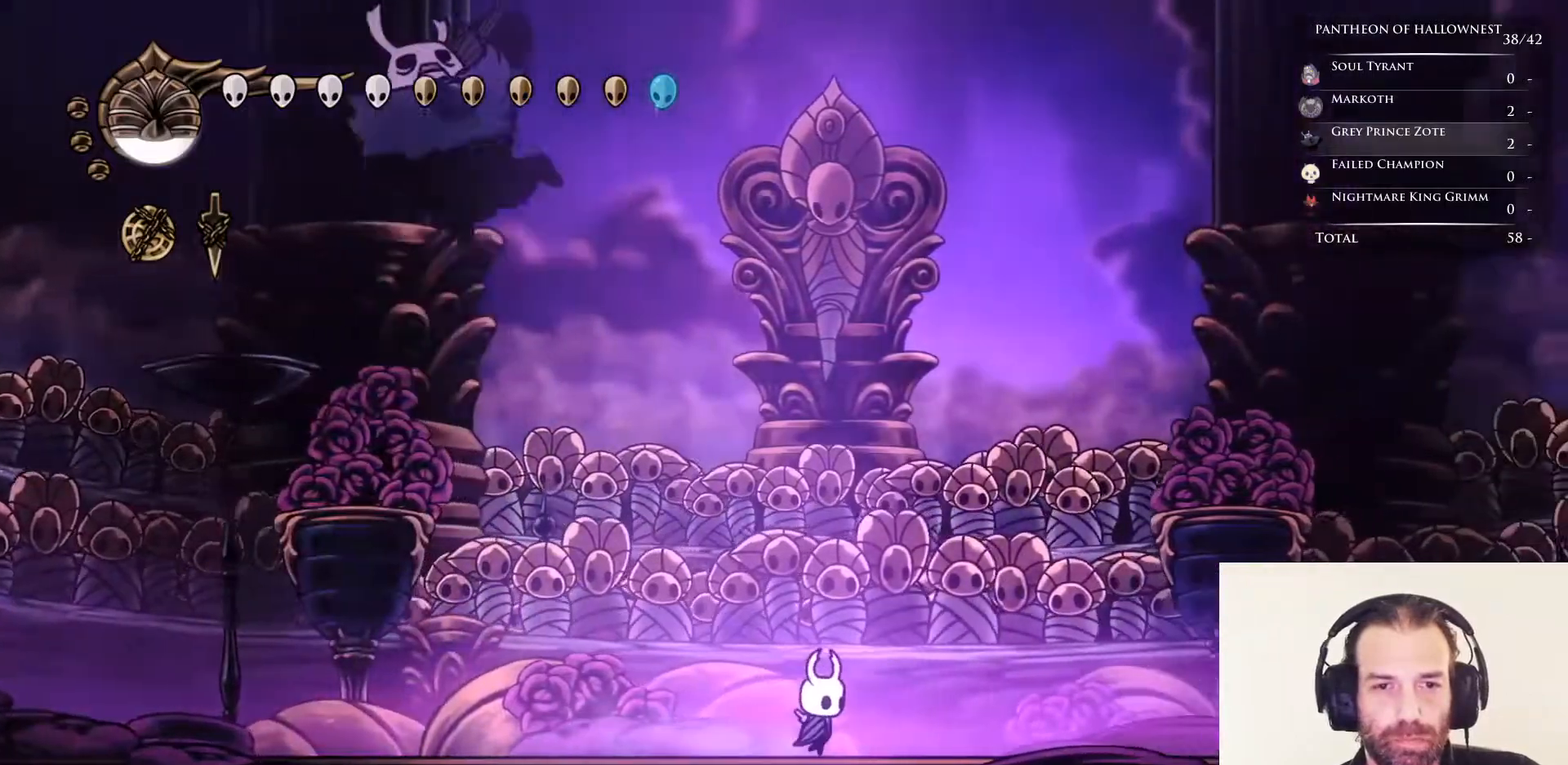
{"keys": ["right"], "events": [[150, "right", "up"], [300, "left", "down"], [400, "nail", "down"], [450, "left", "up"], [450, "nail", "up"], [450, "right", "down"]]}
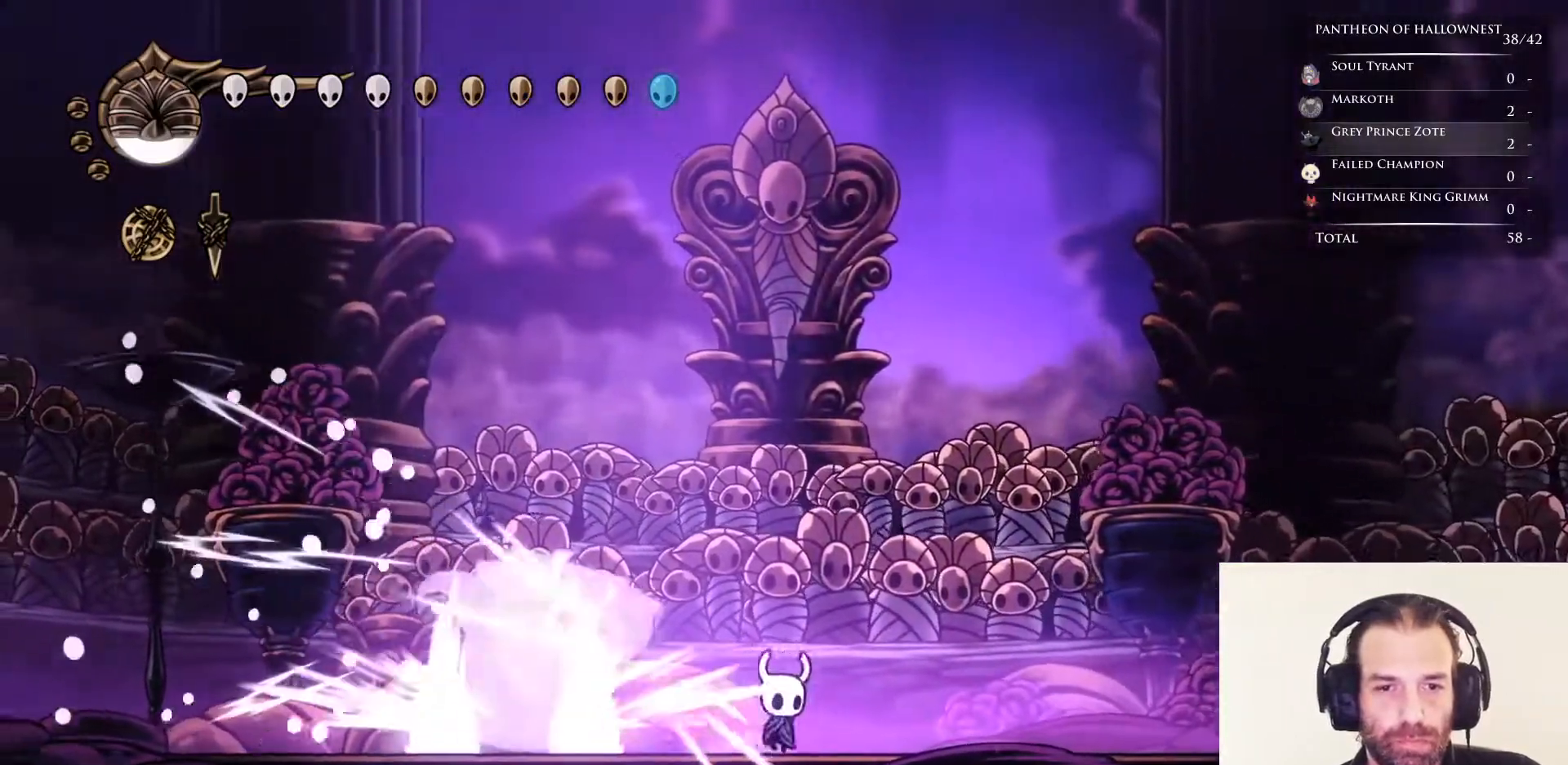
{"keys": ["jump", "right"], "events": [[217, "jump", "down"]]}
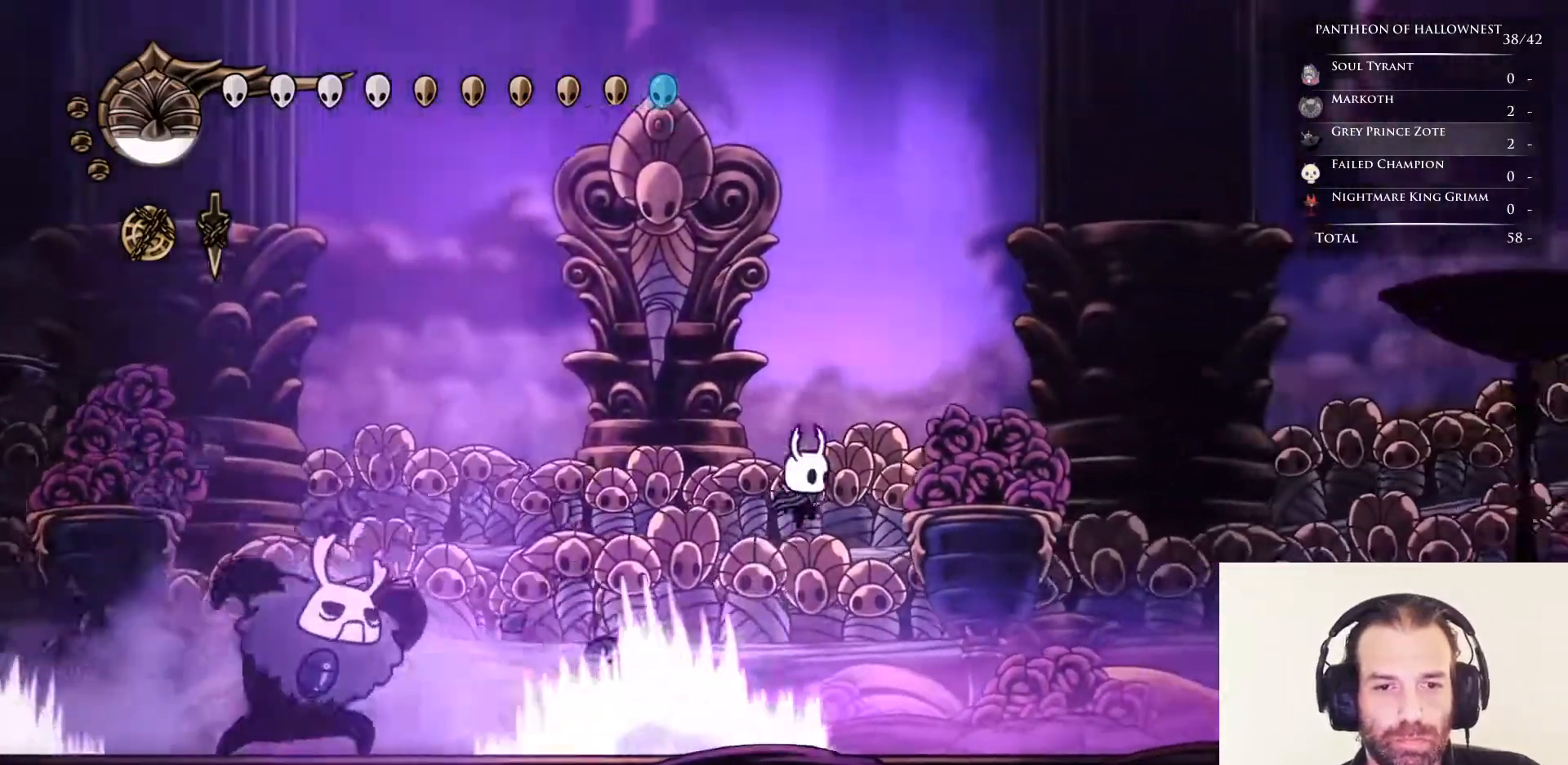
{"keys": ["left"], "events": [[150, "jump", "up"], [333, "left", "down"], [333, "right", "up"]]}
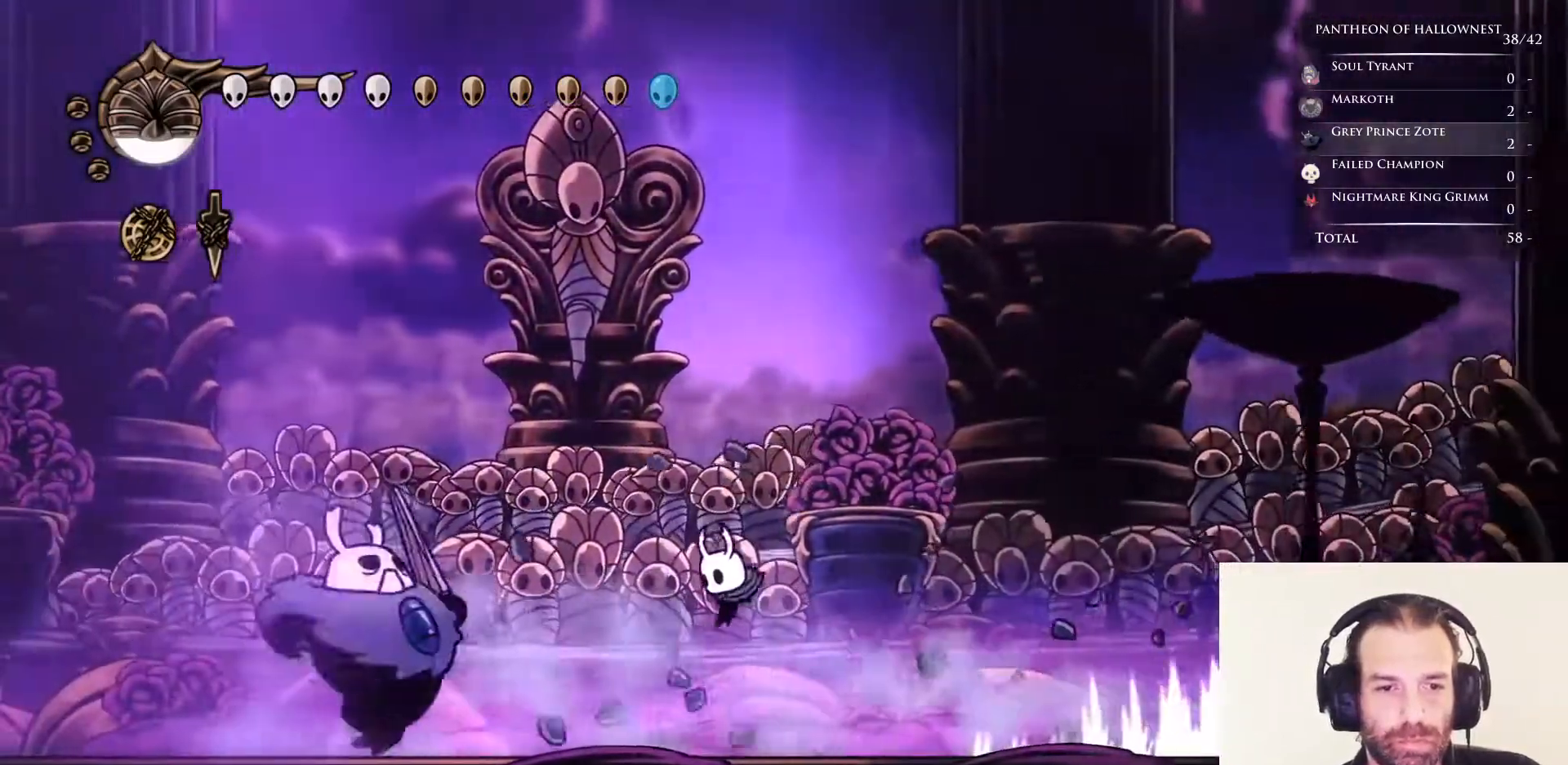
{"keys": ["left", "nail"], "events": [[67, "nail", "down"], [167, "left", "up"], [167, "nail", "up"], [167, "right", "down"], [267, "left", "down"], [267, "right", "up"], [450, "nail", "down"]]}
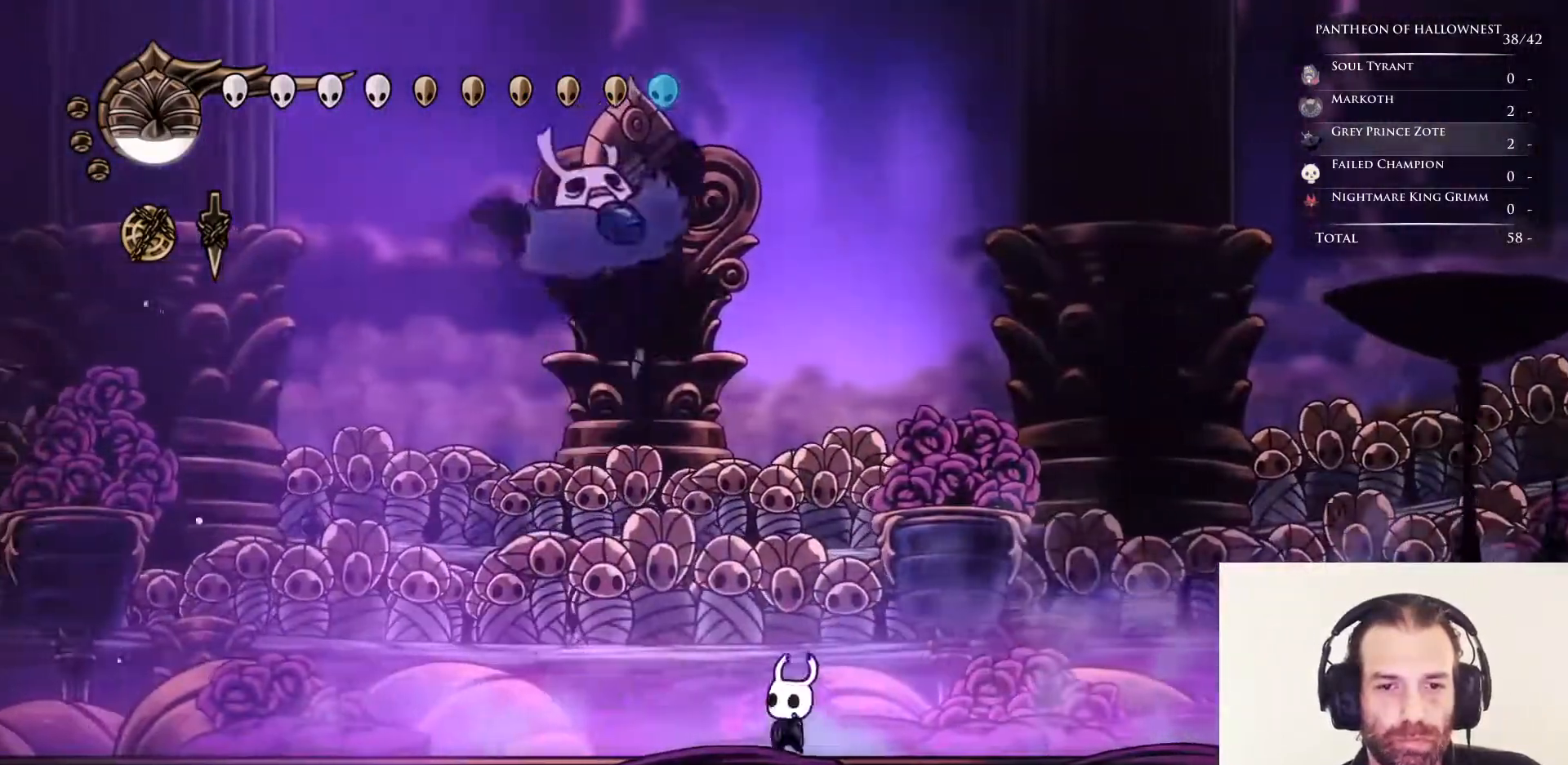
{"keys": ["left", "nail"], "events": [[33, "left", "up"], [33, "nail", "up"], [33, "right", "down"], [467, "left", "down"], [467, "right", "up"], [500, "nail", "down"]]}
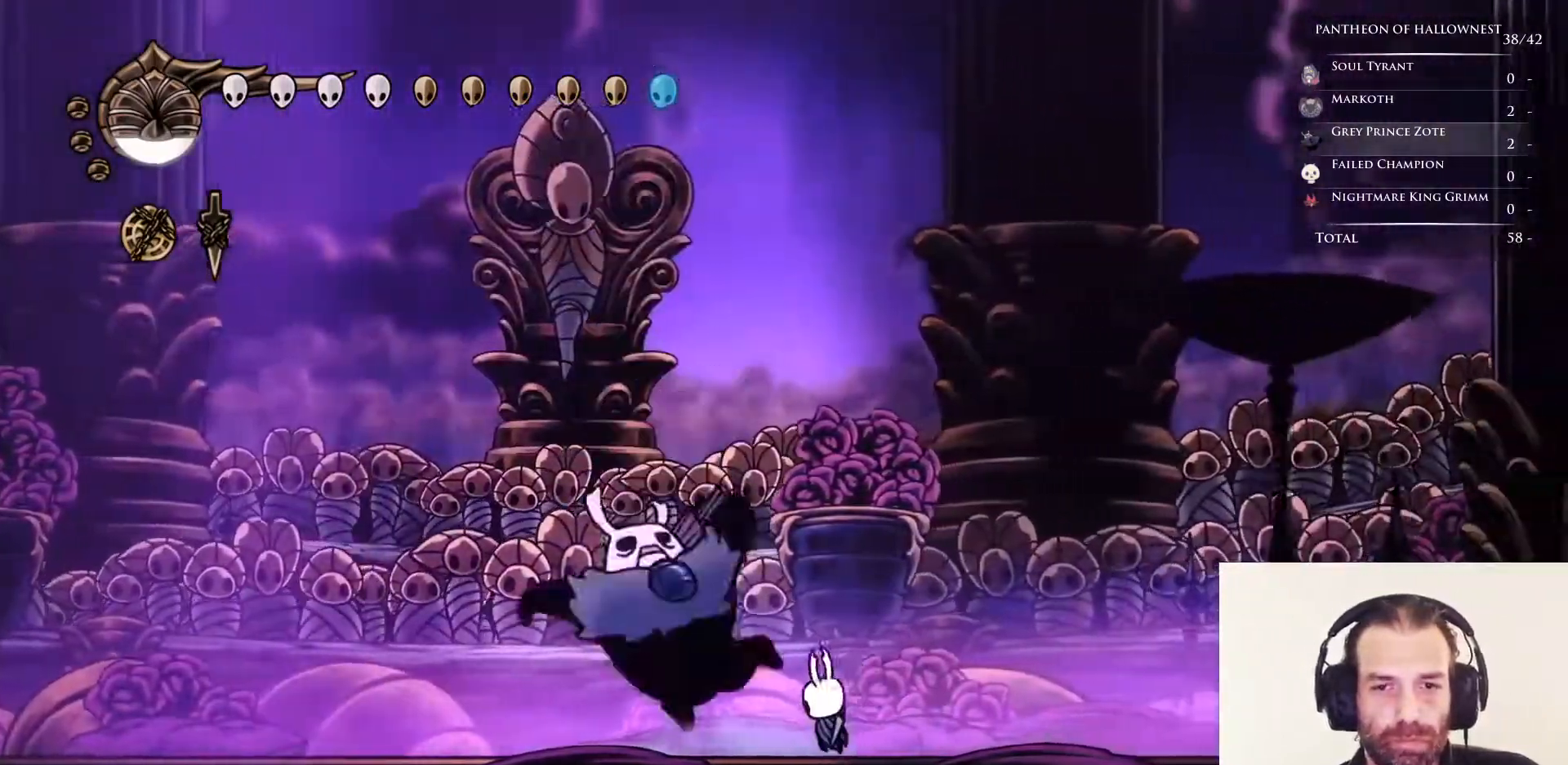
{"keys": ["left", "right"], "events": [[50, "left", "up"], [50, "nail", "up"], [50, "right", "down"], [150, "jump", "down"], [483, "jump", "up"], [483, "left", "down"]]}
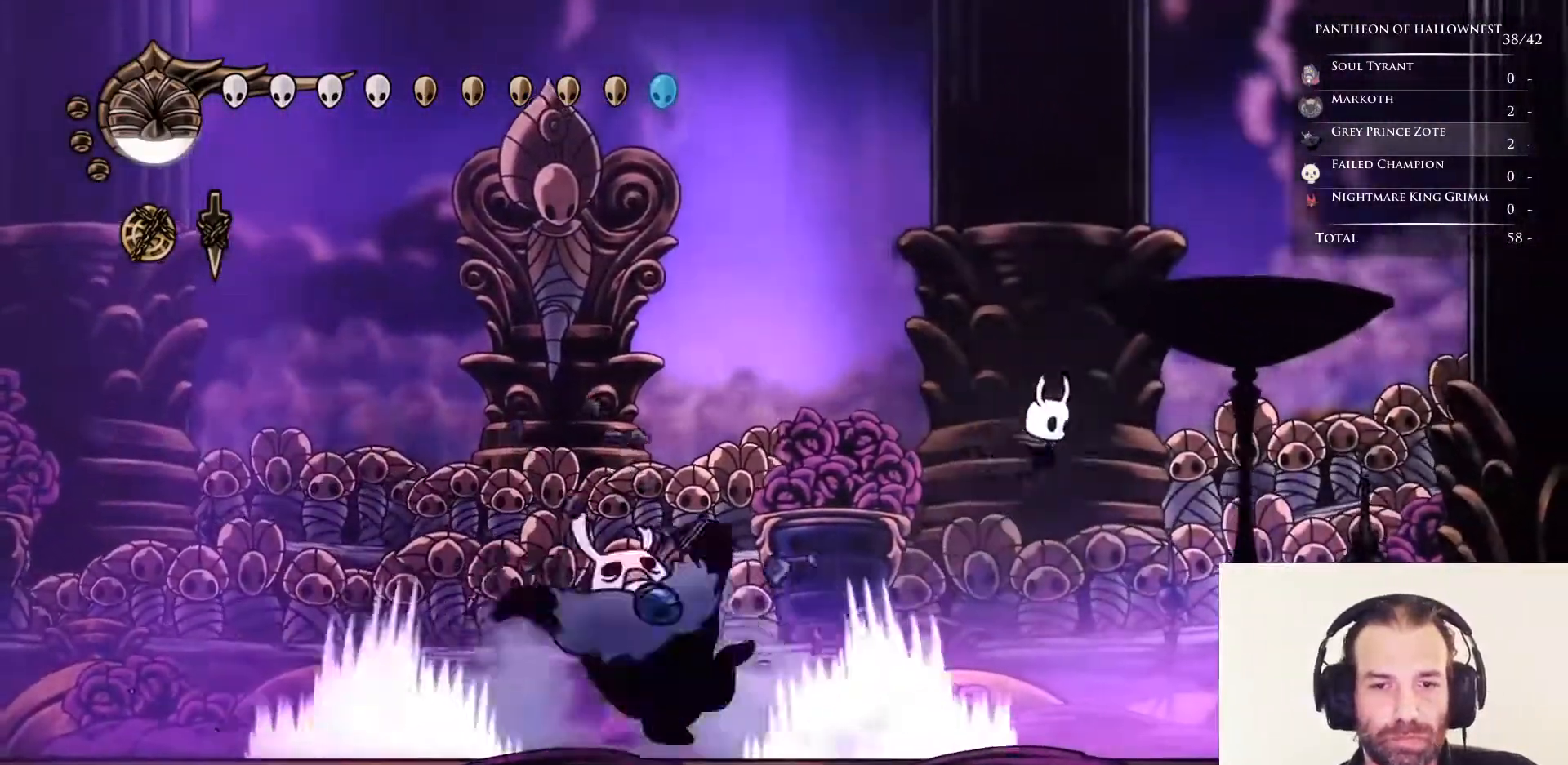
{"keys": ["dash", "right"], "events": [[33, "right", "up"], [267, "left", "up"], [267, "right", "down"], [500, "dash", "down"]]}
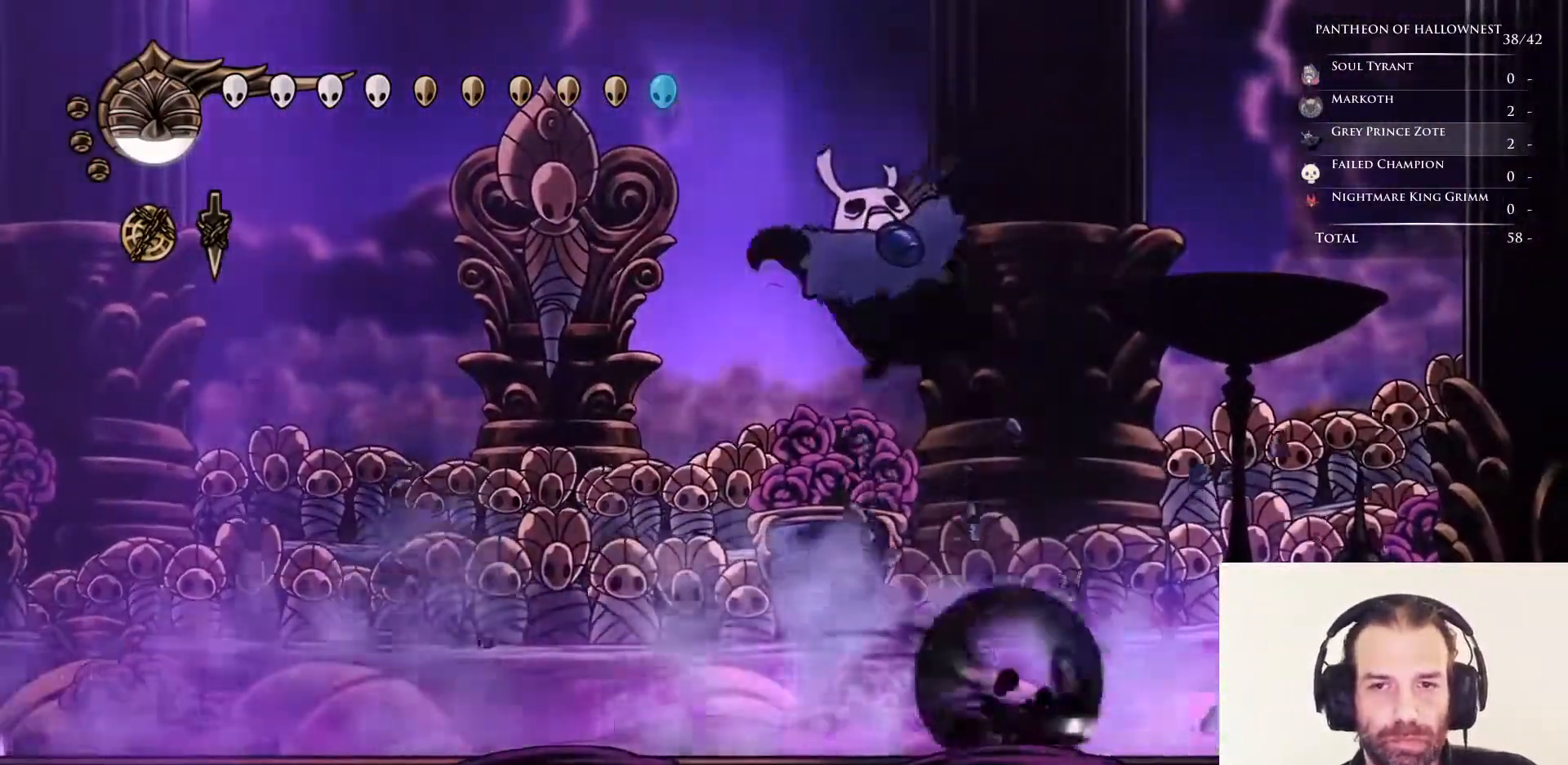
{"keys": ["jump", "left"], "events": [[83, "dash", "up"], [183, "right", "up"], [267, "jump", "down"], [267, "left", "down"]]}
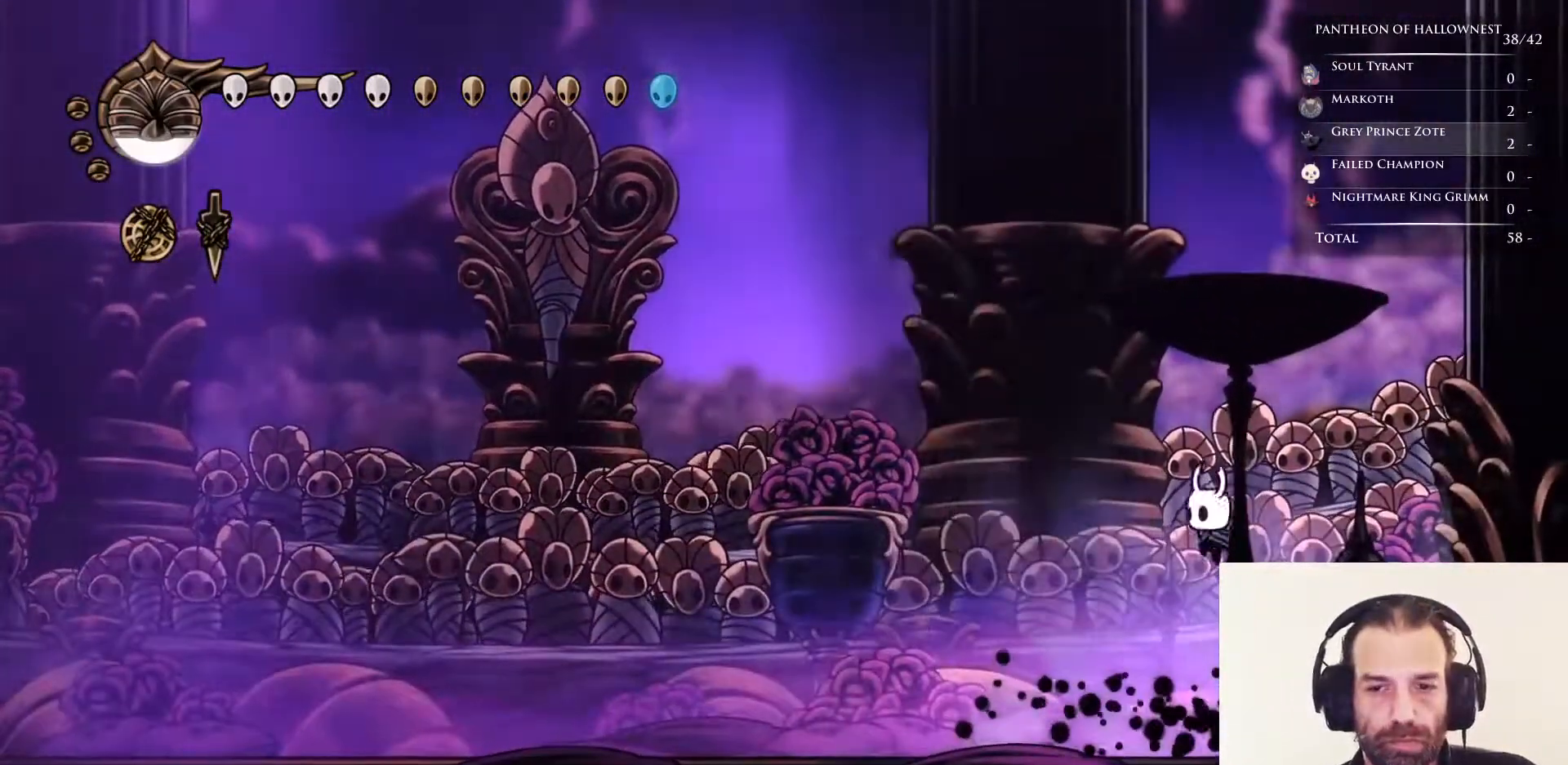
{"keys": ["left"], "events": [[50, "jump", "up"]]}
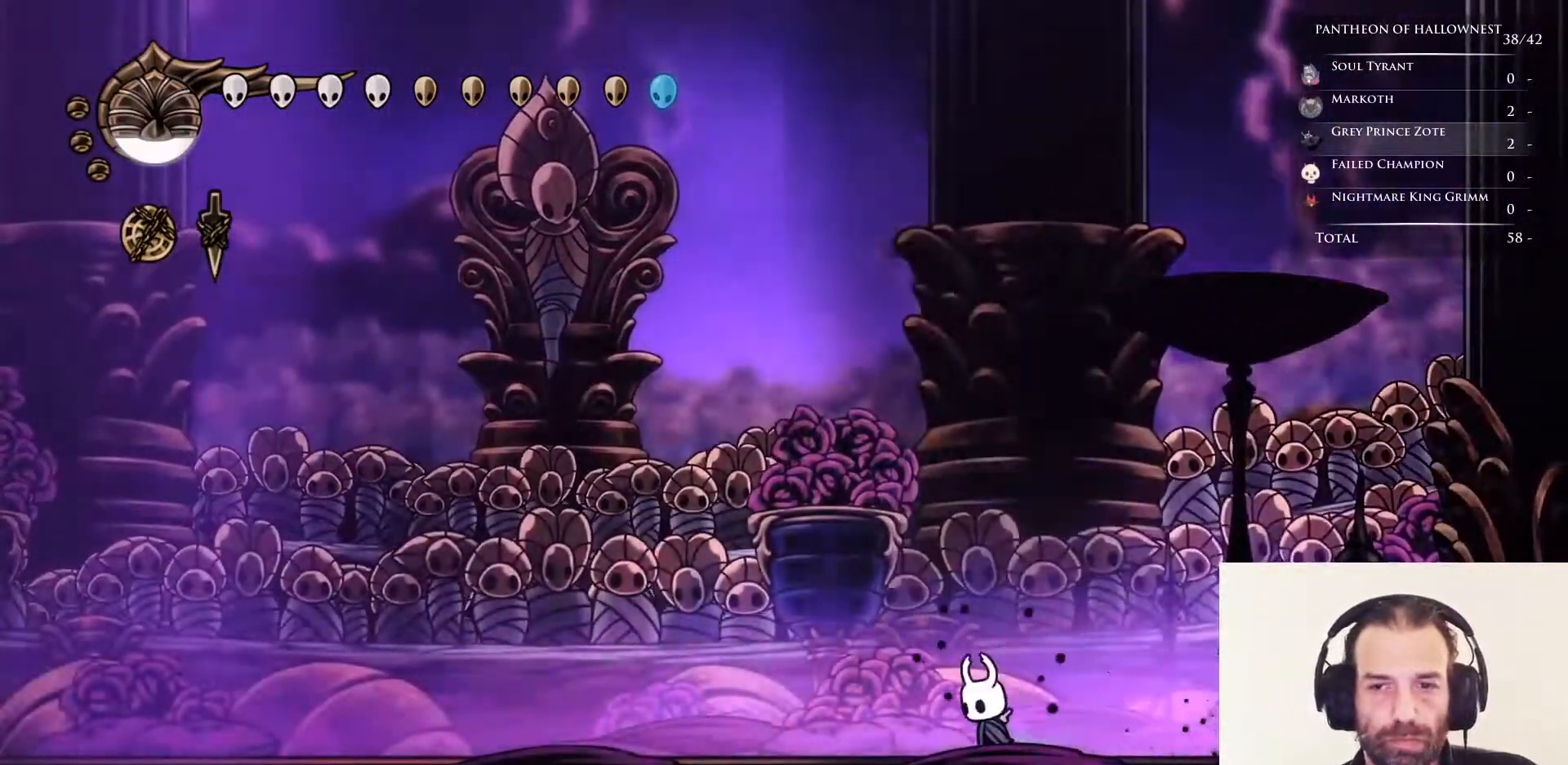
{"keys": ["right"], "events": [[17, "left", "up"], [483, "right", "down"]]}
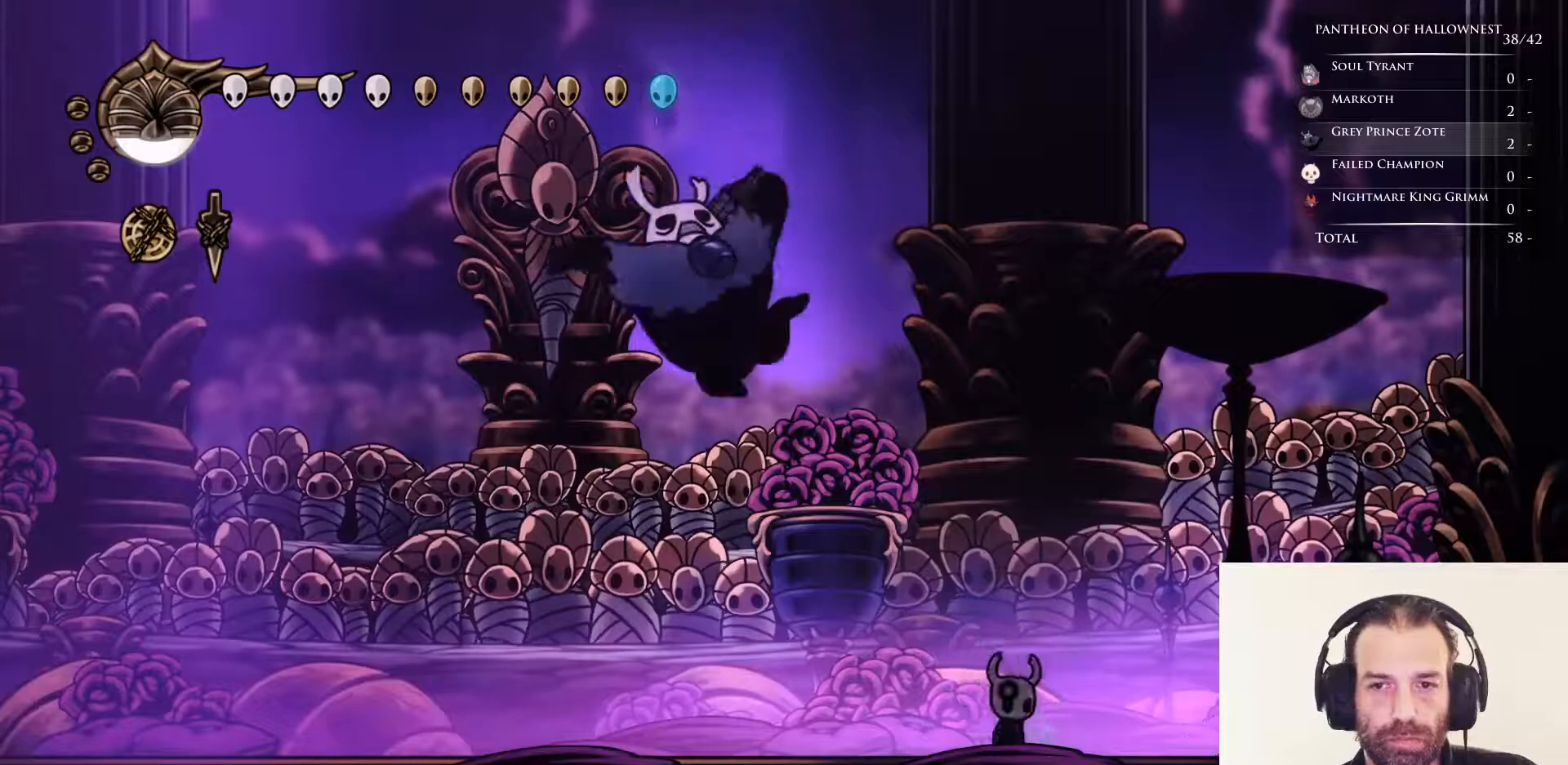
{"keys": ["jump"], "events": [[33, "jump", "down"], [283, "jump", "up"], [283, "right", "up"], [333, "jump", "down"]]}
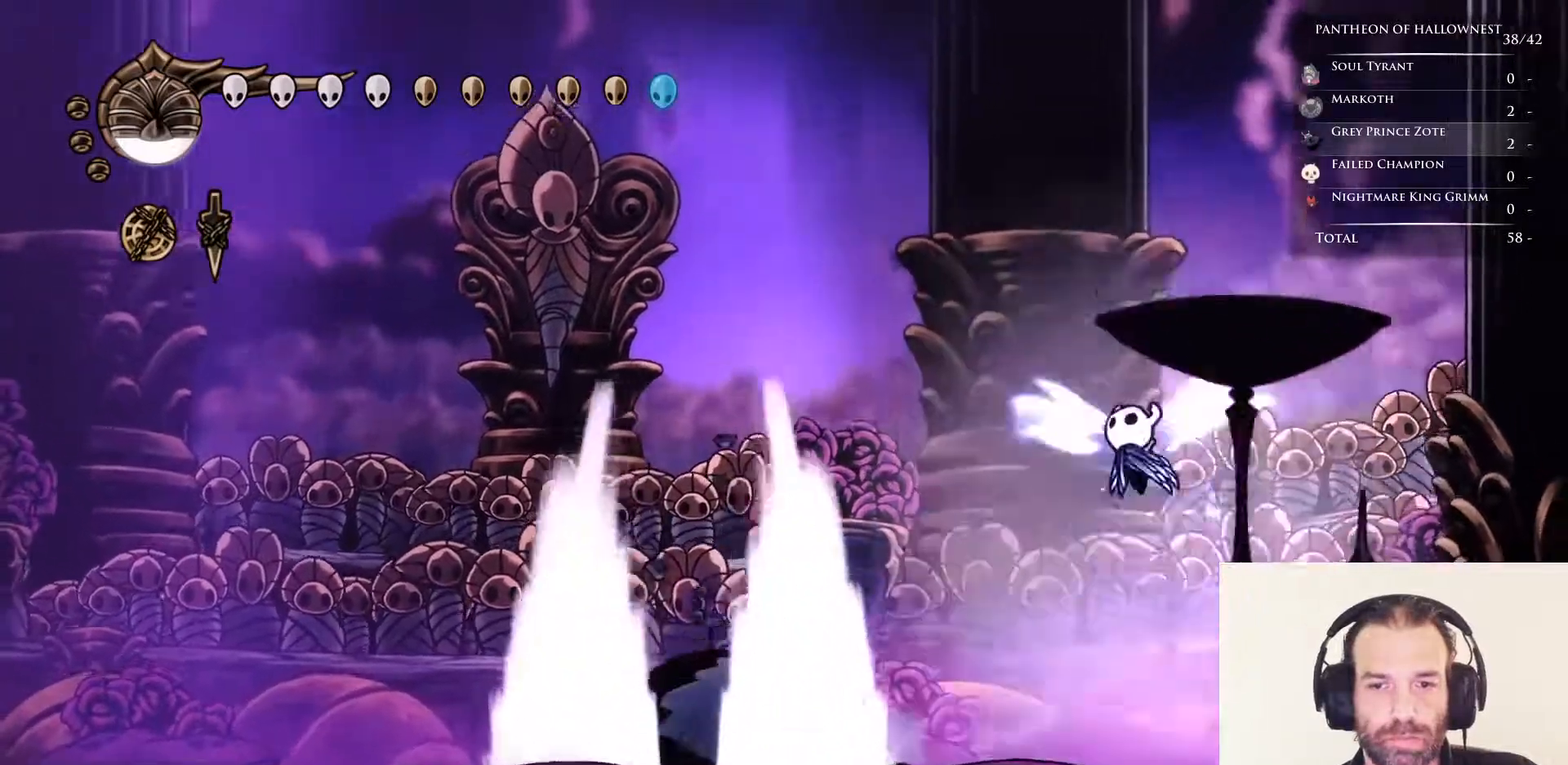
{"keys": ["left"], "events": [[17, "left", "down"], [150, "jump", "up"], [150, "left", "up"], [200, "left", "down"]]}
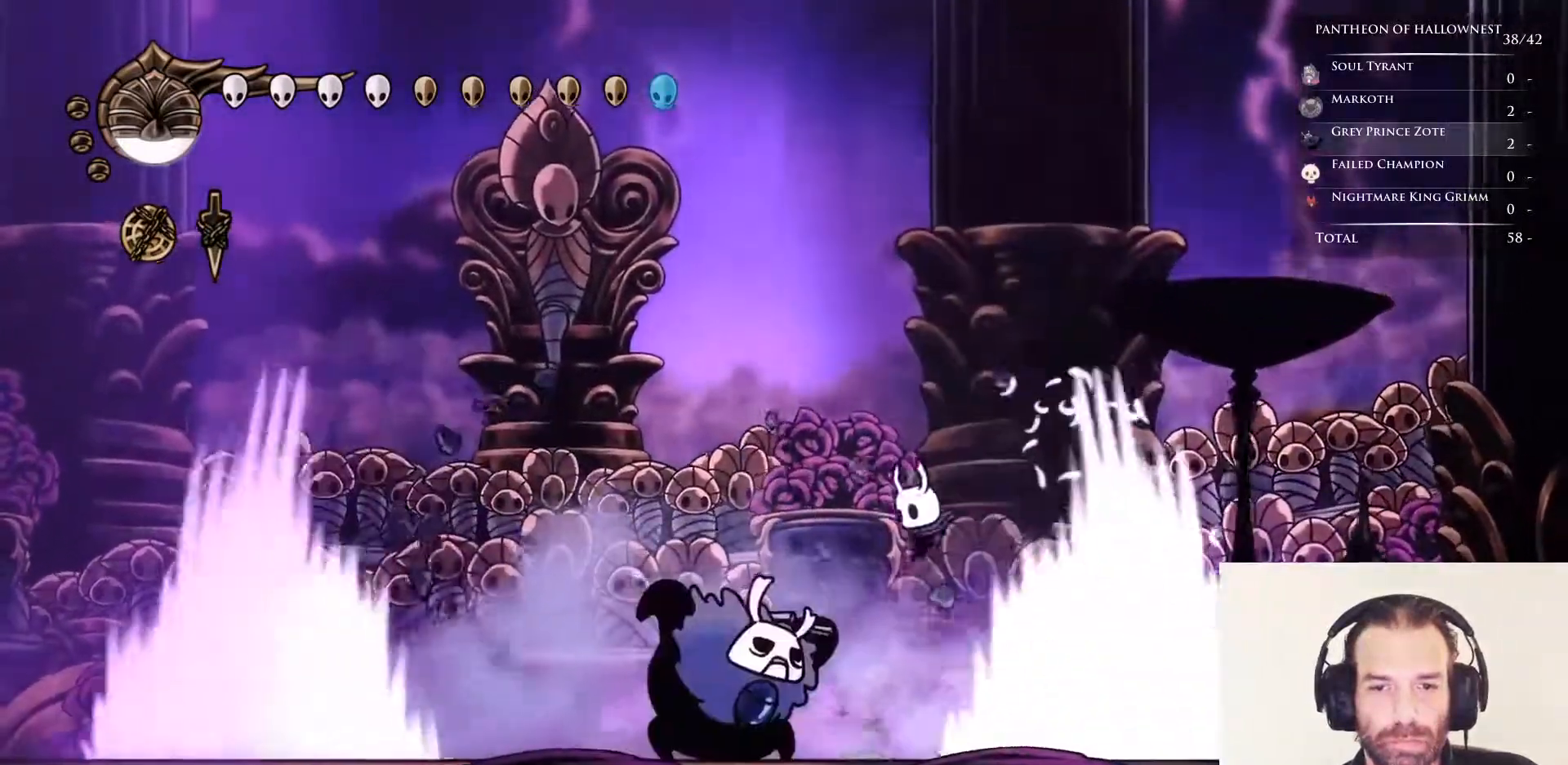
{"keys": ["nail", "right"], "events": [[67, "left", "up"], [67, "nail", "down"], [67, "right", "down"], [167, "nail", "up"], [217, "left", "down"], [217, "right", "up"], [400, "nail", "down"], [450, "left", "up"], [450, "right", "down"]]}
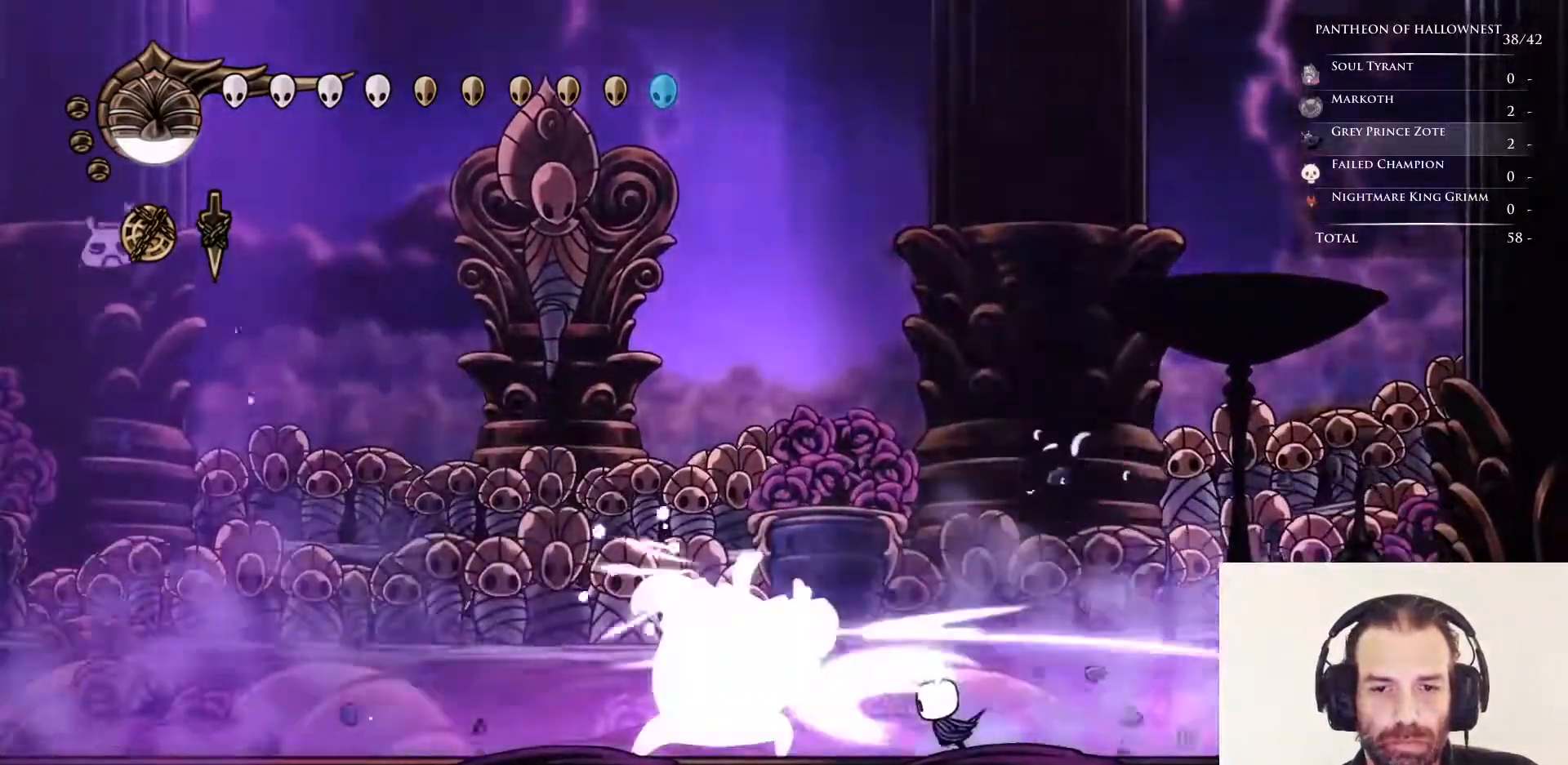
{"keys": ["down"], "events": [[50, "nail", "up"], [417, "down", "down"], [417, "right", "up"], [467, "soul", "down"], [500, "soul", "up"]]}
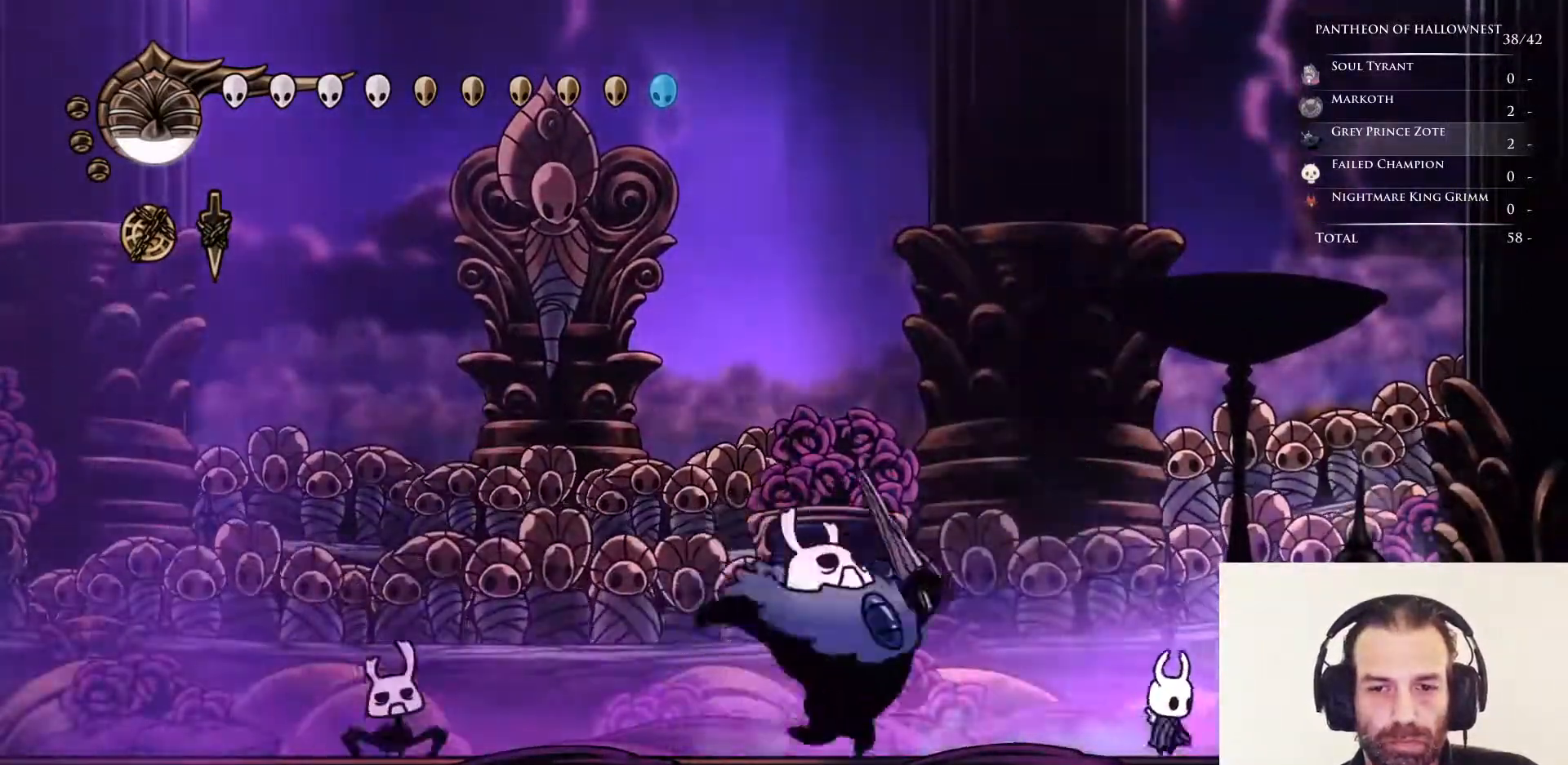
{"keys": [], "events": [[150, "down", "up"]]}
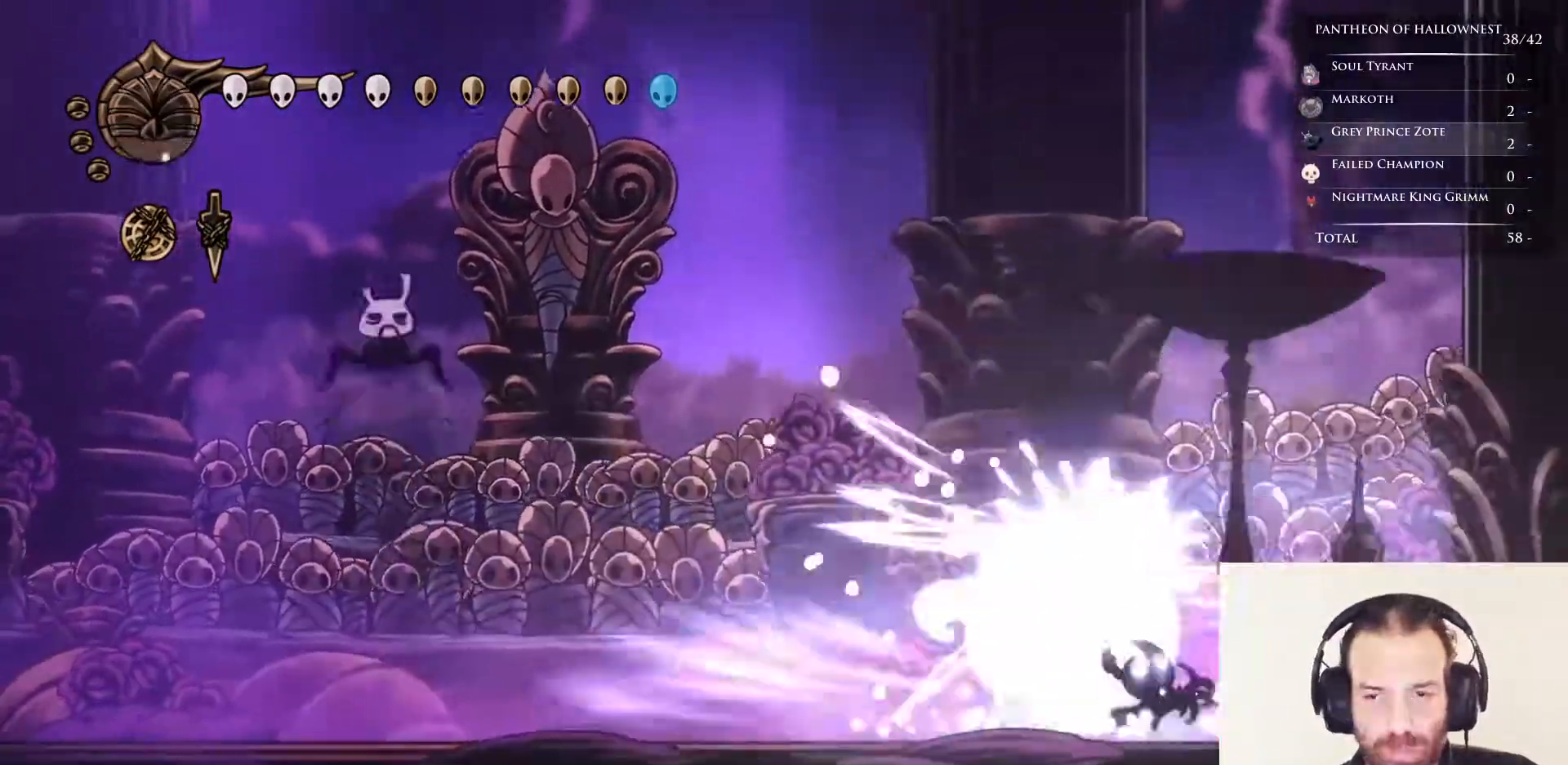
{"keys": ["left"], "events": [[433, "left", "down"]]}
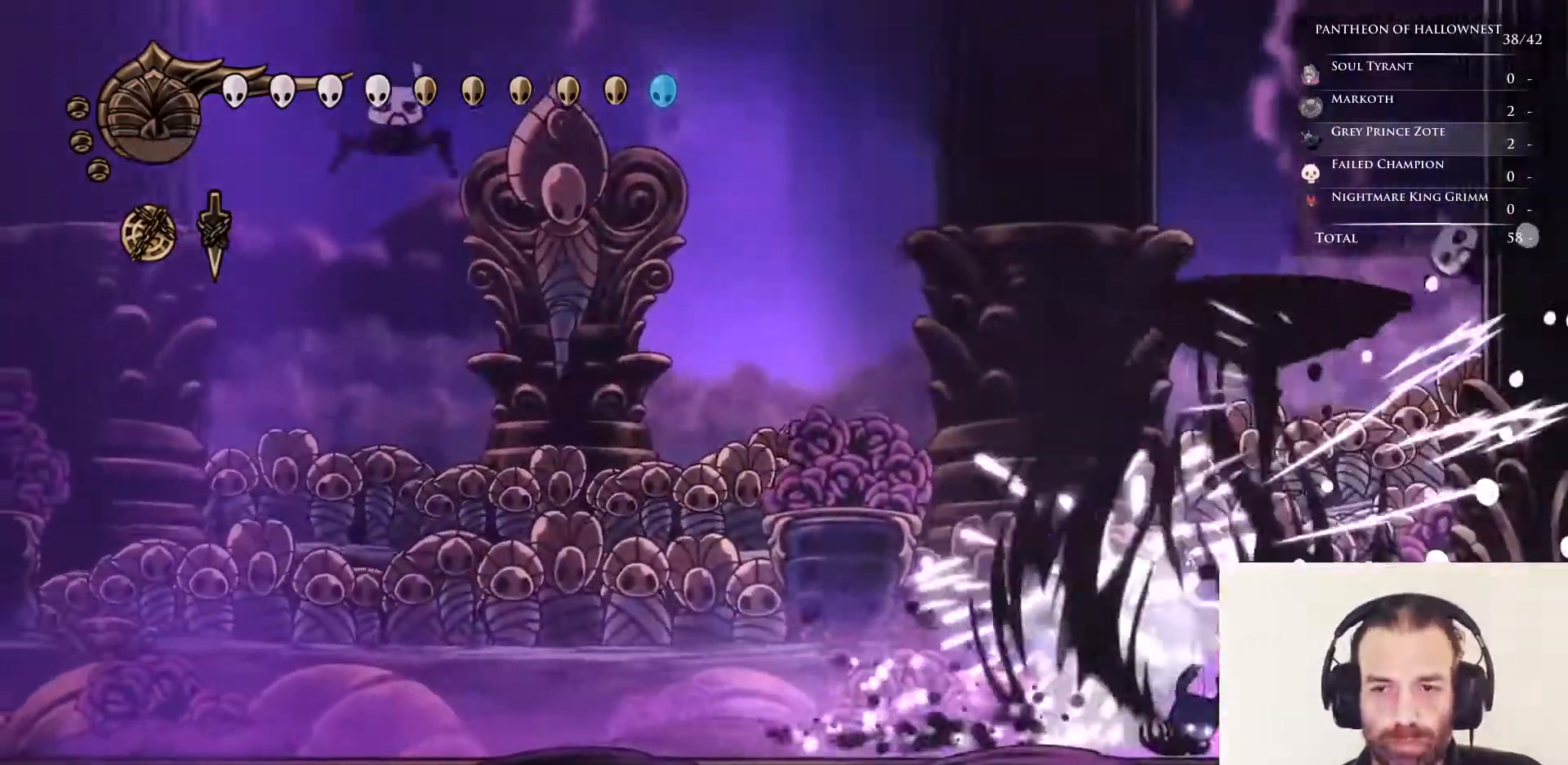
{"keys": ["left"], "events": [[150, "dash", "down"], [200, "dash", "up"], [250, "dash", "down"], [350, "dash", "up"], [400, "dash", "down"], [483, "dash", "up"]]}
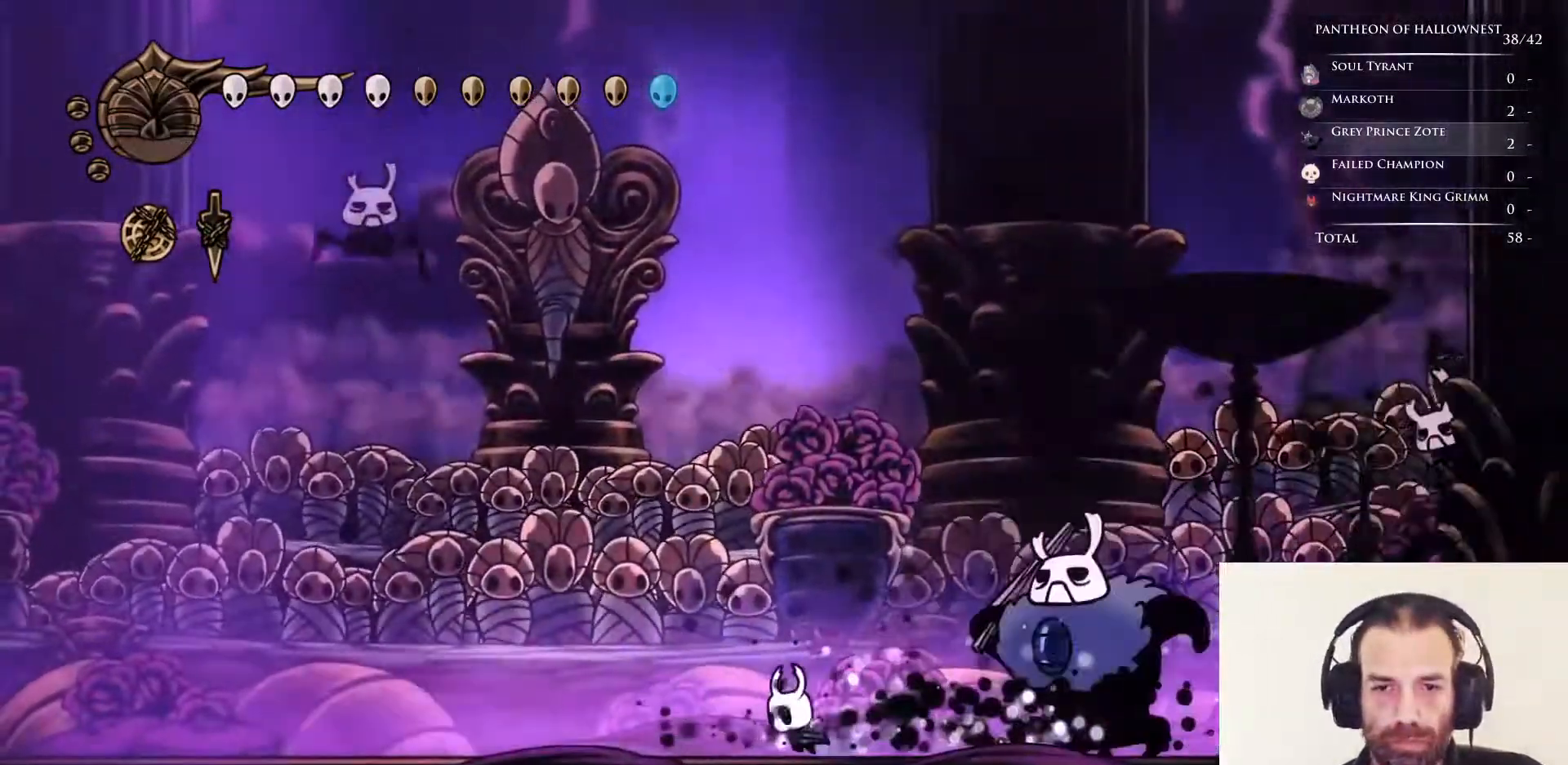
{"keys": ["left", "nail"], "events": [[500, "nail", "down"]]}
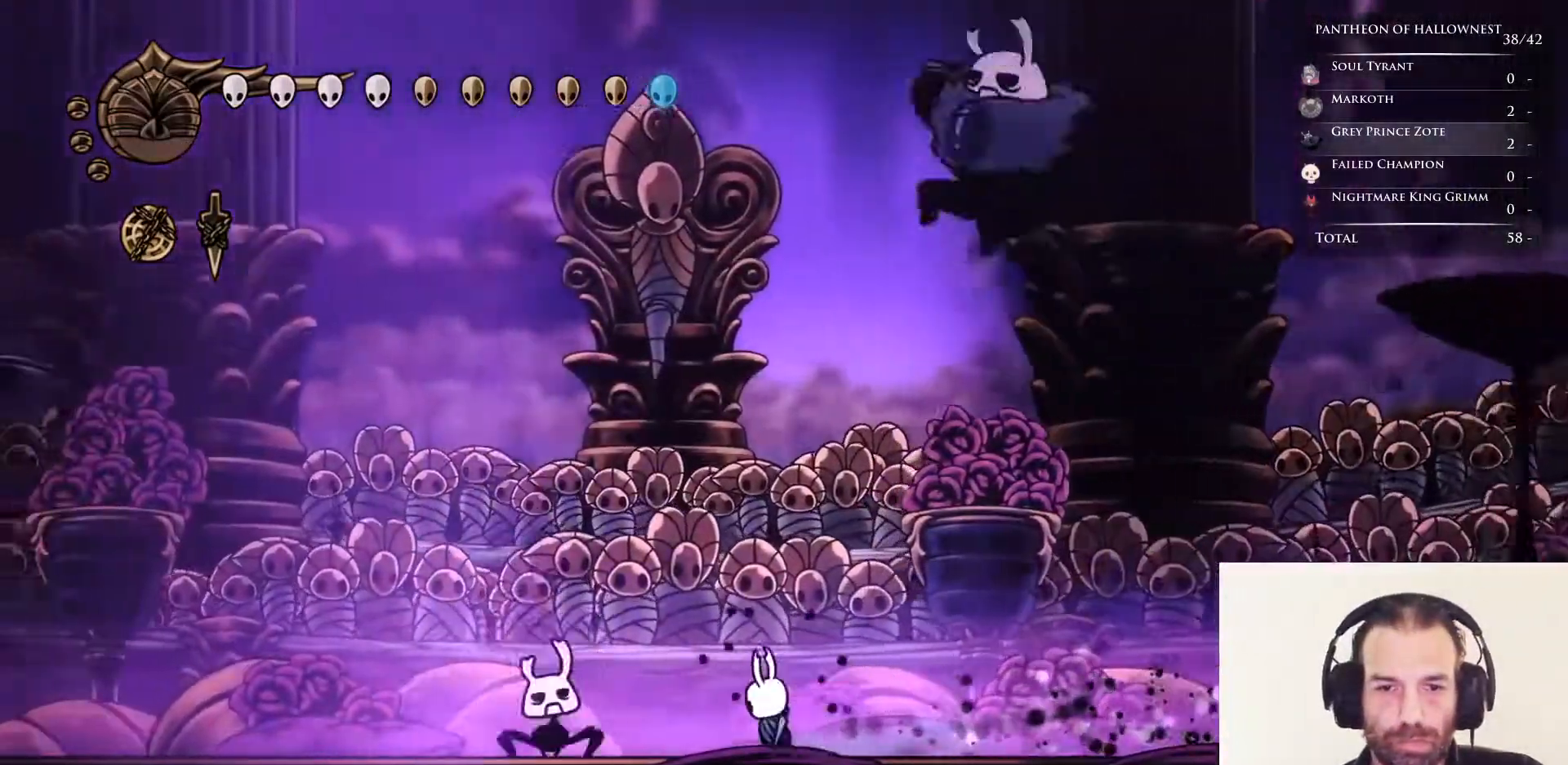
{"keys": ["dash", "left"], "events": [[100, "nail", "up"], [283, "dash", "down"]]}
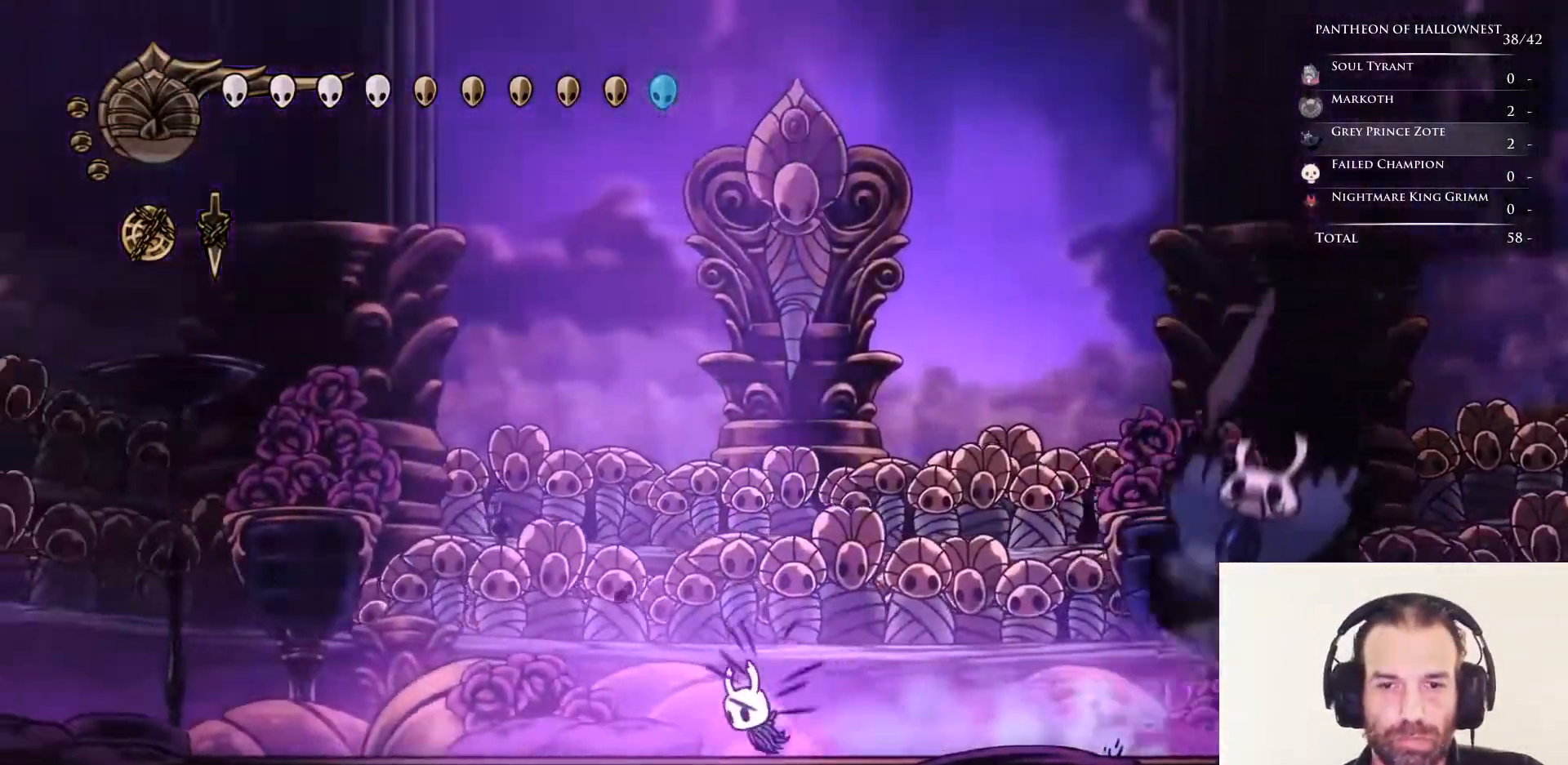
{"keys": ["jump"], "events": [[33, "dash", "up"], [217, "jump", "down"], [417, "left", "up"]]}
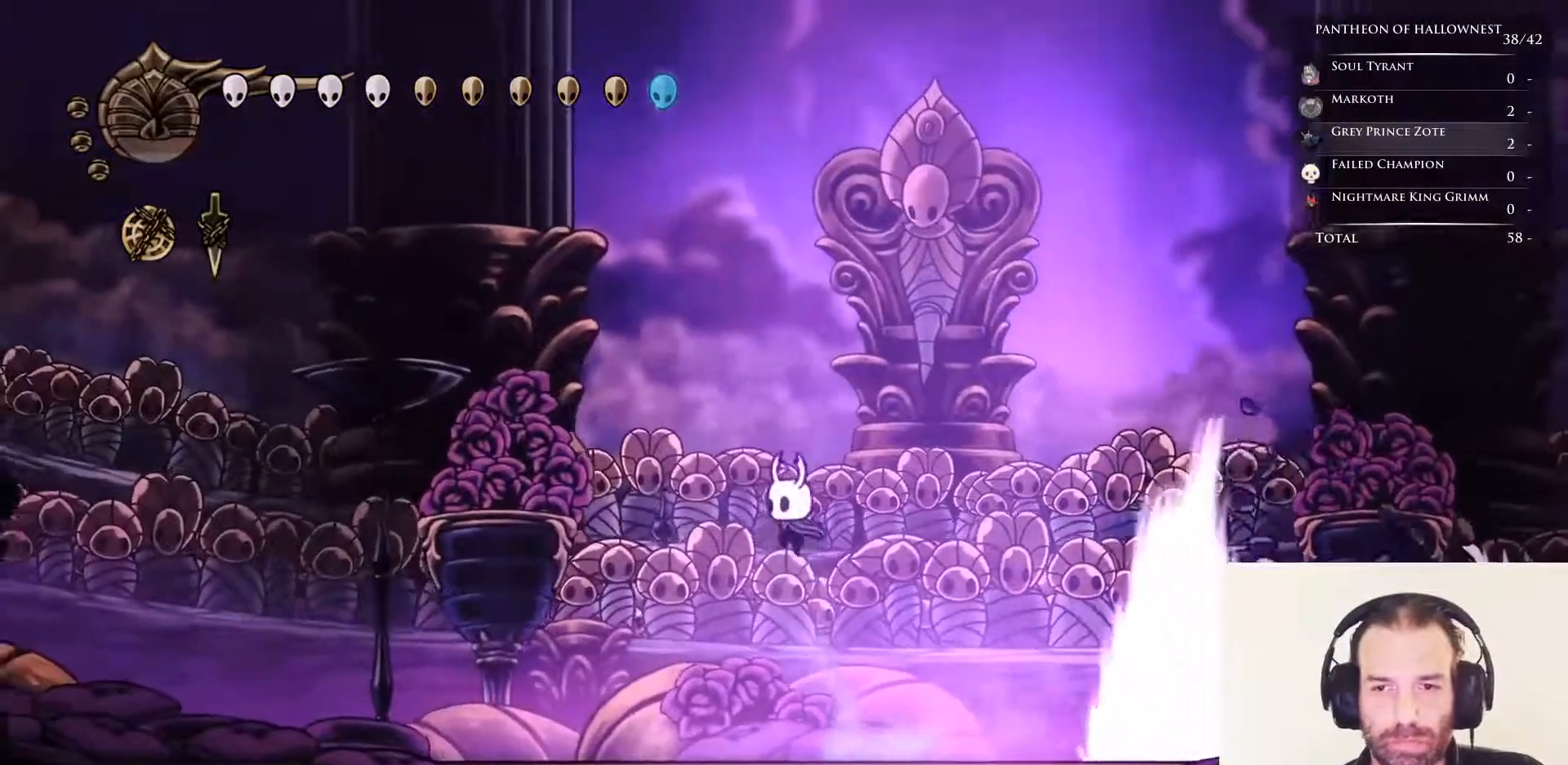
{"keys": [], "events": [[167, "right", "down"], [317, "jump", "up"], [450, "right", "up"]]}
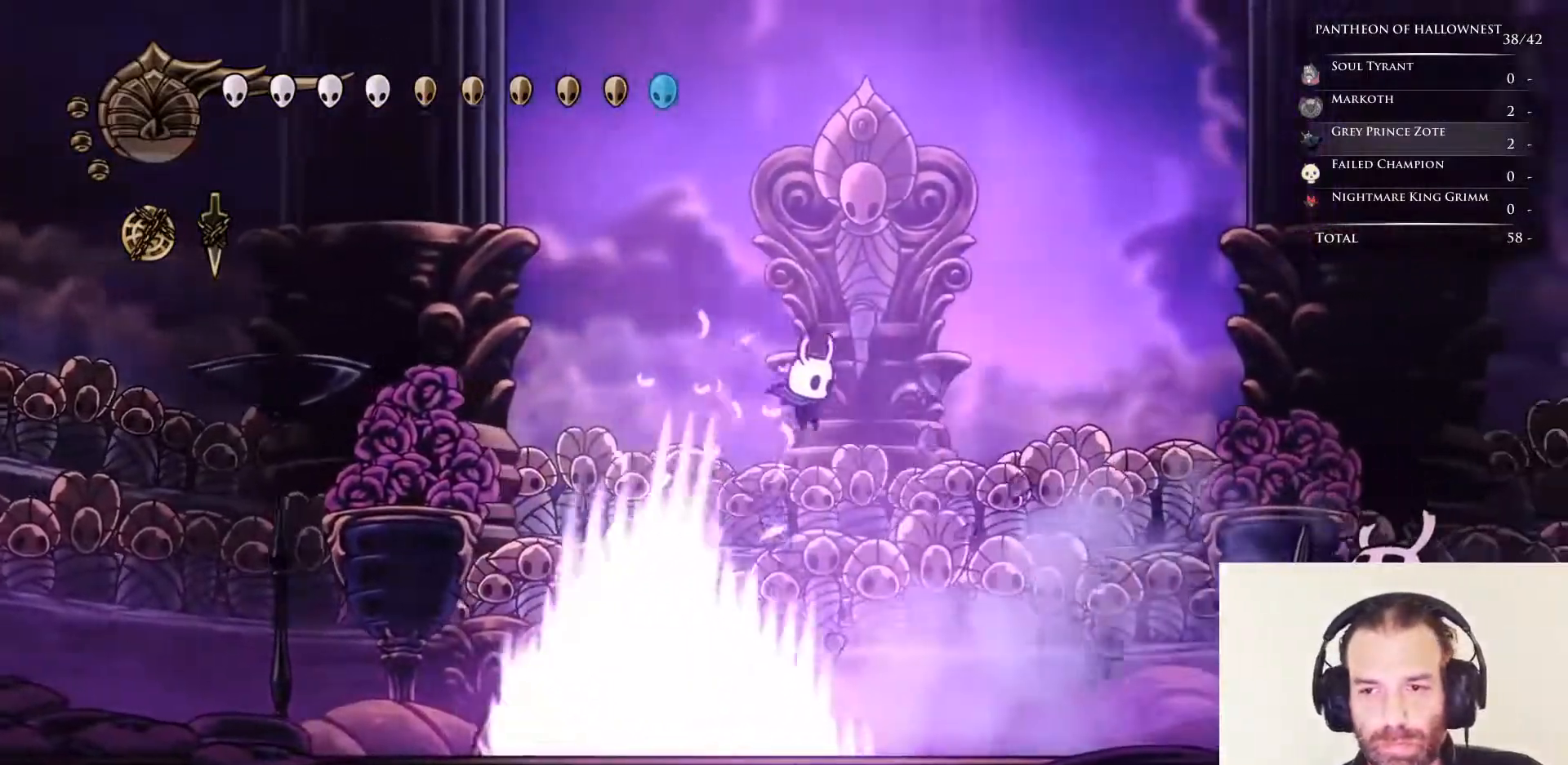
{"keys": ["left"], "events": [[333, "right", "down"], [417, "left", "down"], [467, "right", "up"]]}